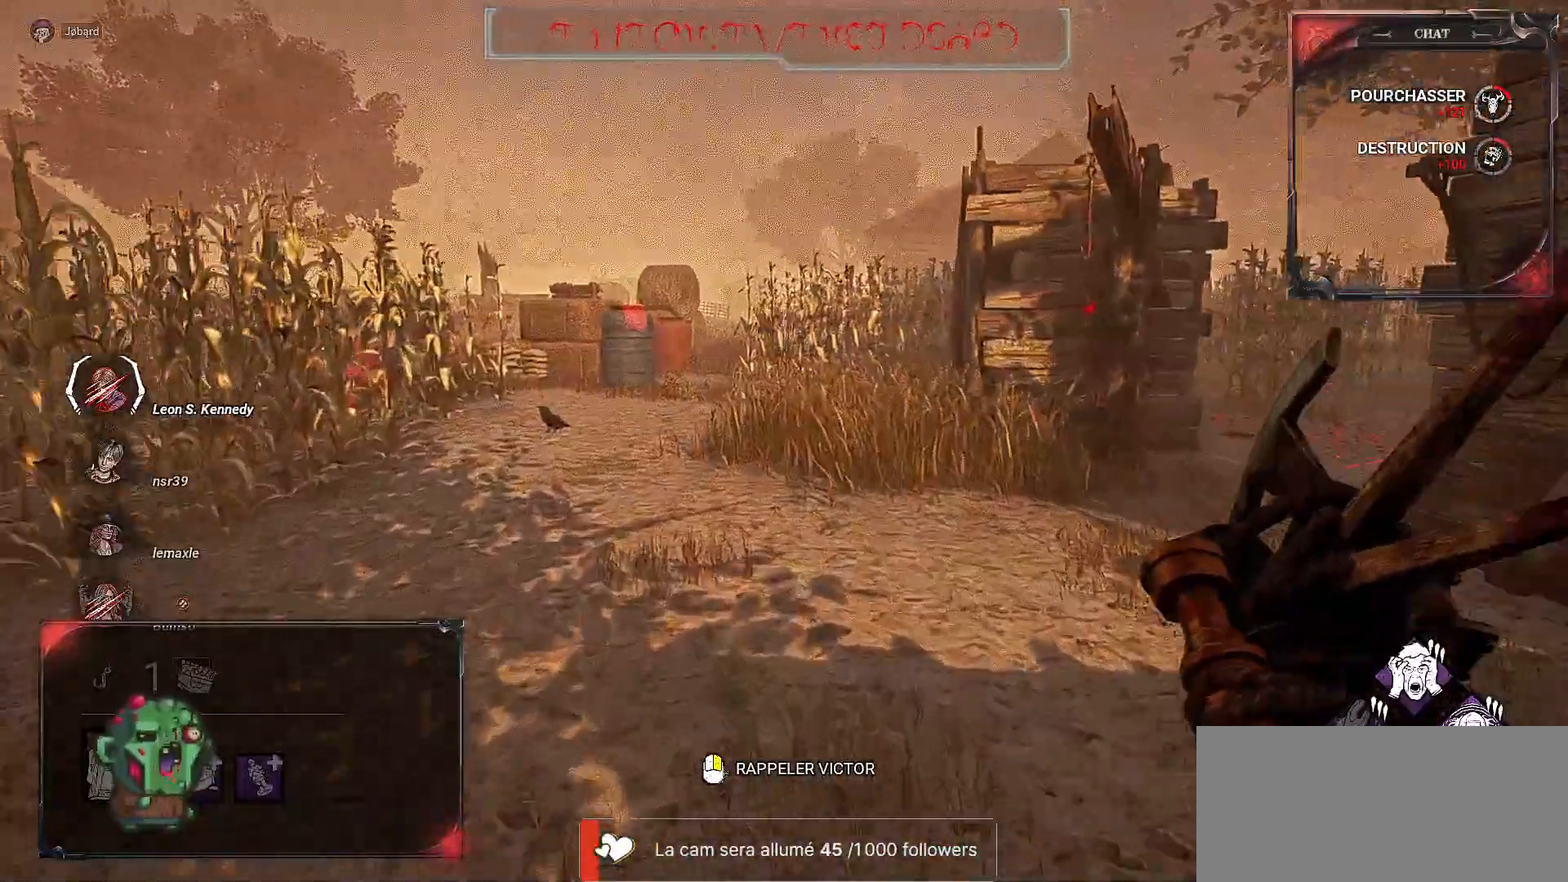
Gameplay with keyboard and mouse; each line is a JSON object with the keys and mouse buttons held at the frame after it. "events" lists presses ("down") and releases ("up") of "a", "ctrl", "d", "e", "f", "q", "r", "s", "shift", "space", "tab", "z", "mouse_left", "mouse_wheel", "mouse_right", "mouse_mb4" and "mouse_mb5" between this image and that frame as [ms after this image, input, new state], when the widget could be followed in between. "mouse_left", "mouse_wheel", "mouse_right", "mouse_mb4", "mouse_mb5" = the "left", "wheel", "right", "mb4", "mb5" buttons of the "mouse" list. No other keys are recorded. "wheel" means that the mouse wheel is clicked or scrolled. Mouse movement is not recorded.
{"keys": ["z"], "mouse": [], "events": []}
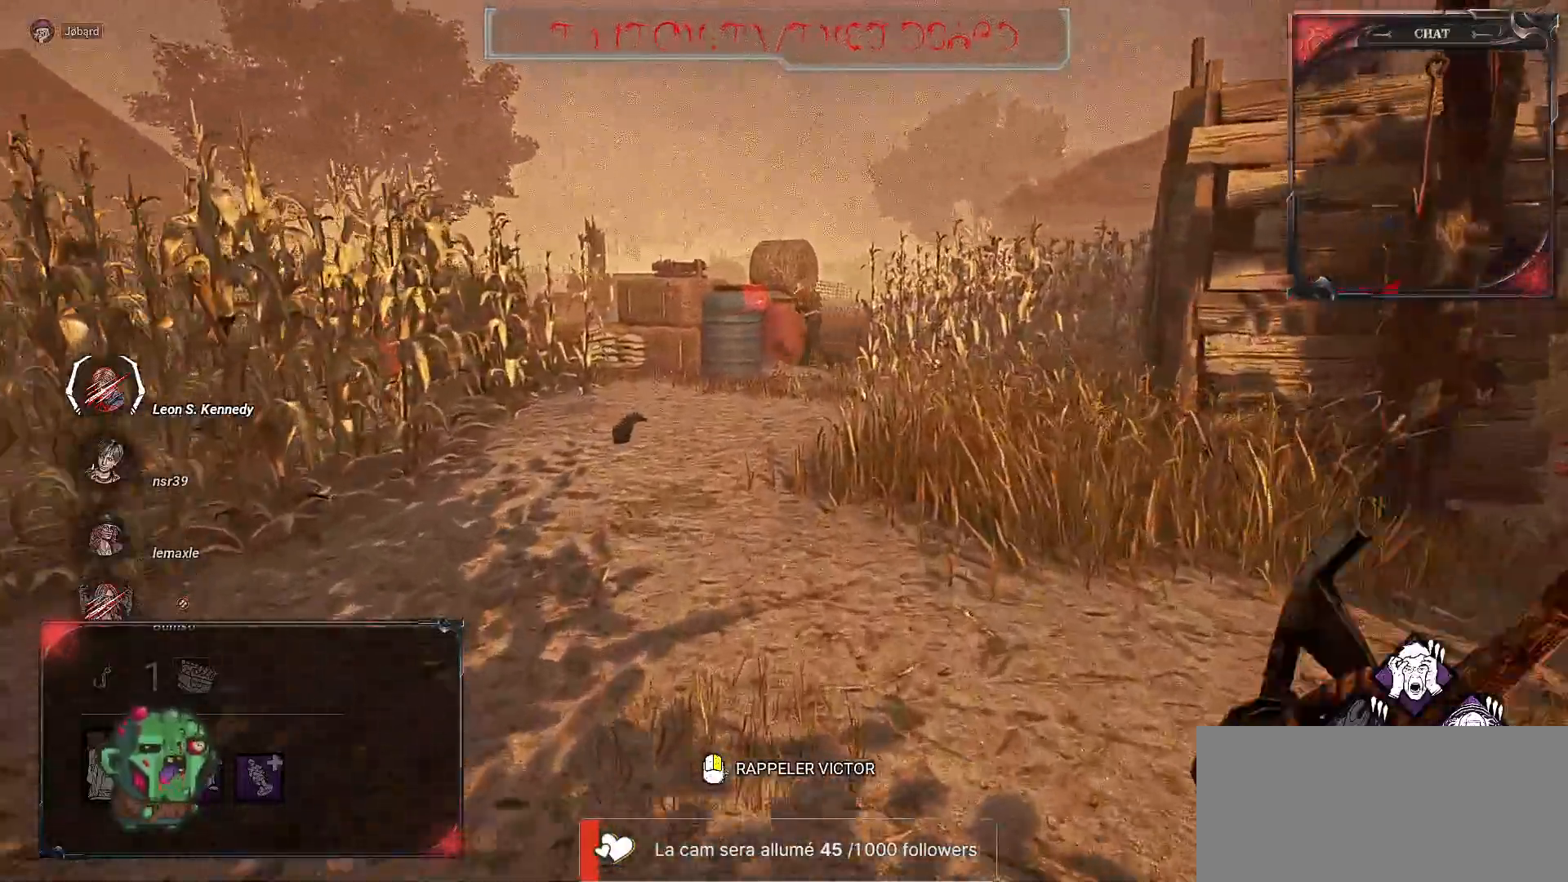
{"keys": ["z"], "mouse": [], "events": [[67, "mouse_right", "down"], [233, "mouse_right", "up"]]}
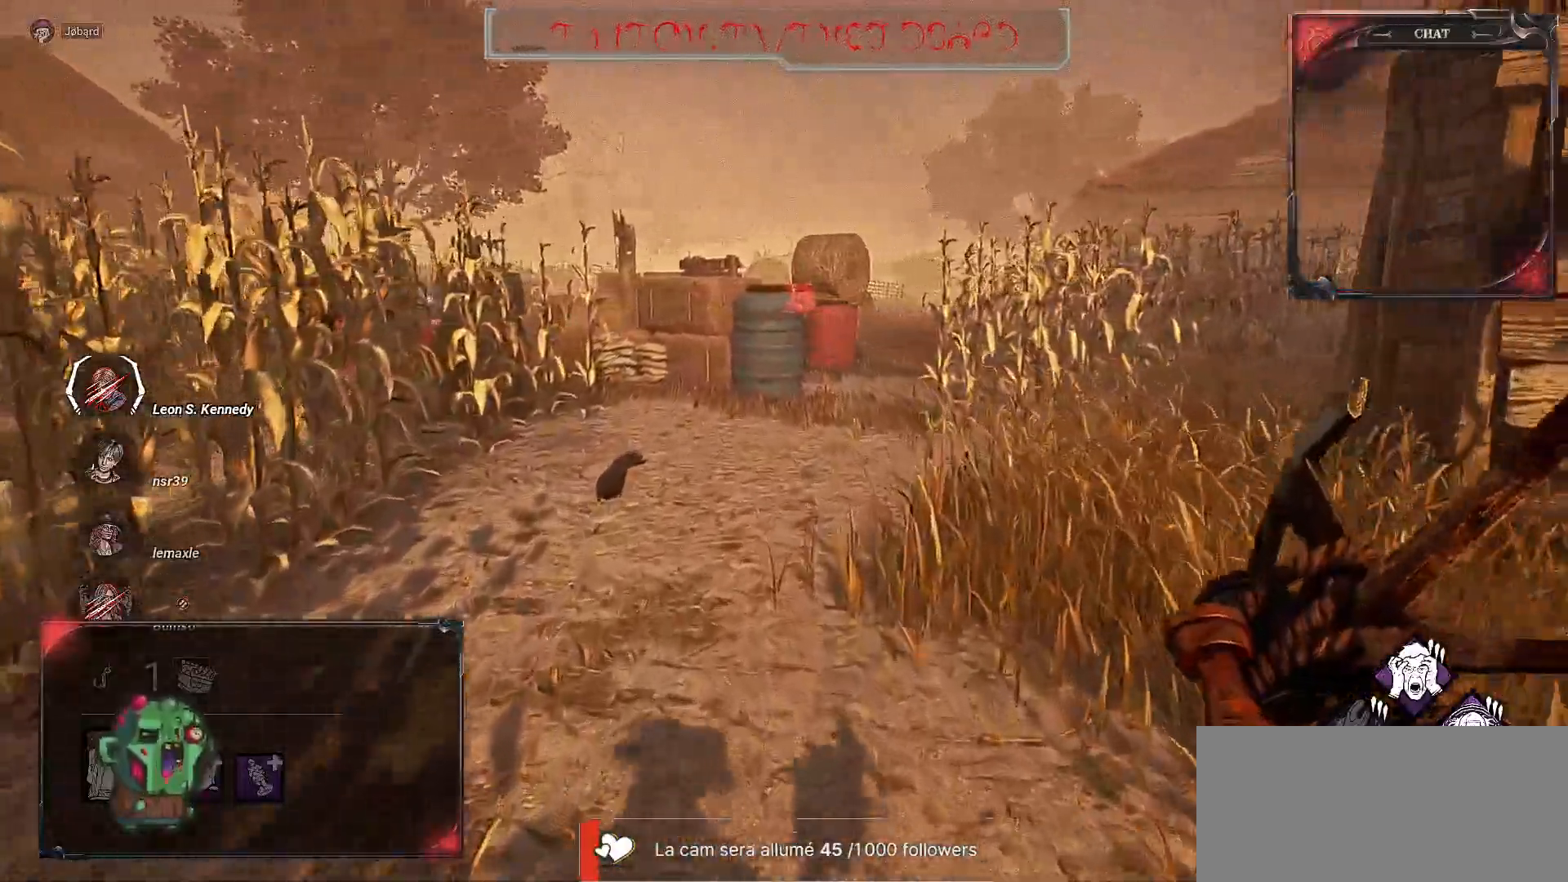
{"keys": ["z"], "mouse": [], "events": []}
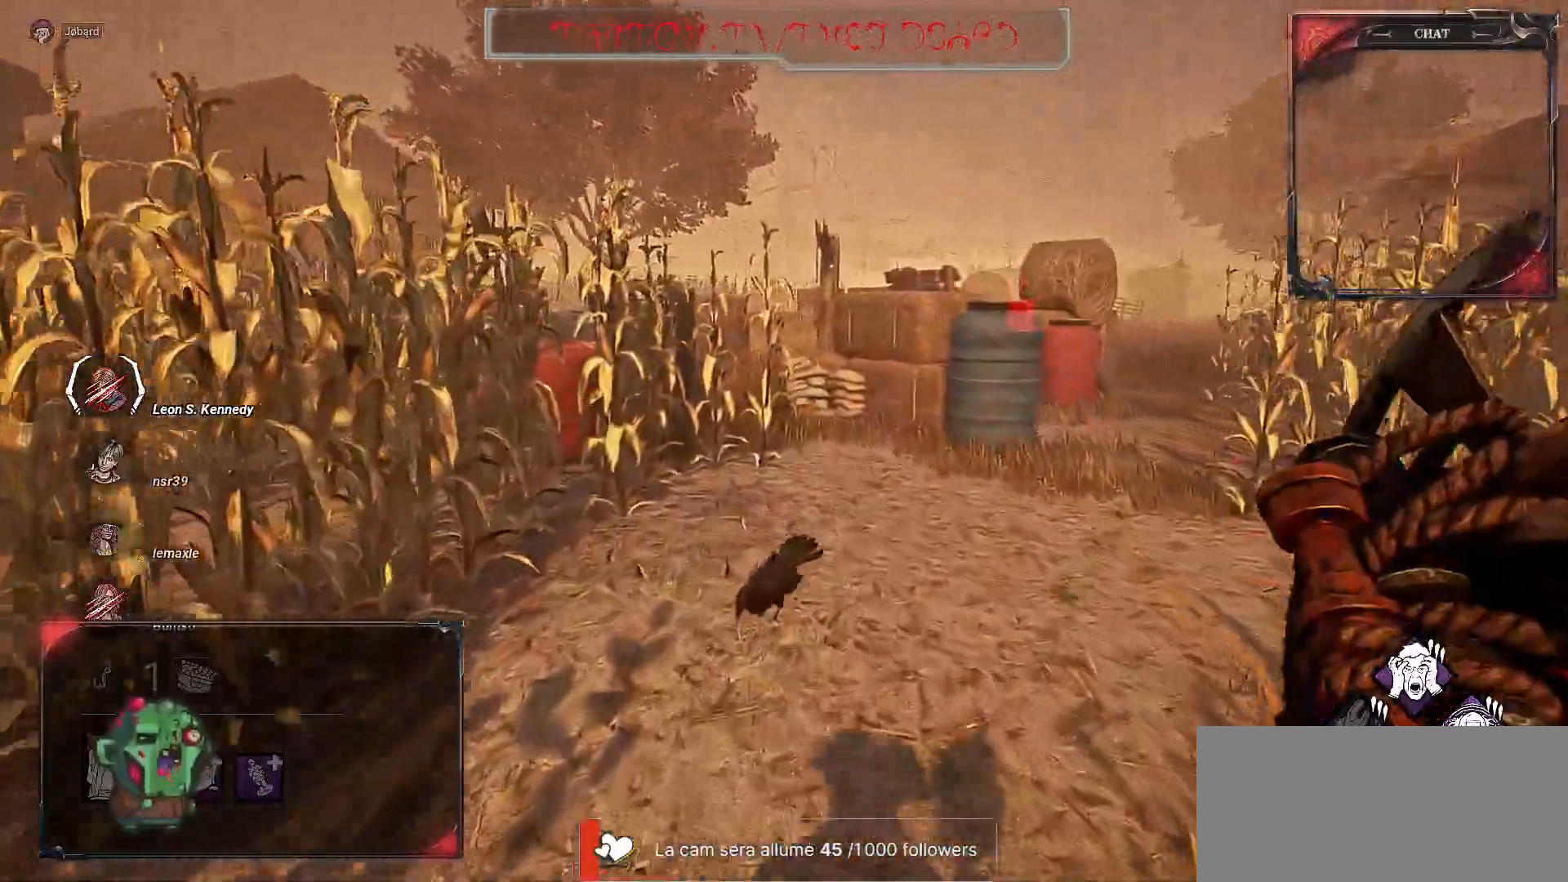
{"keys": ["z"], "mouse": [], "events": [[217, "mouse_right", "down"], [383, "mouse_right", "up"]]}
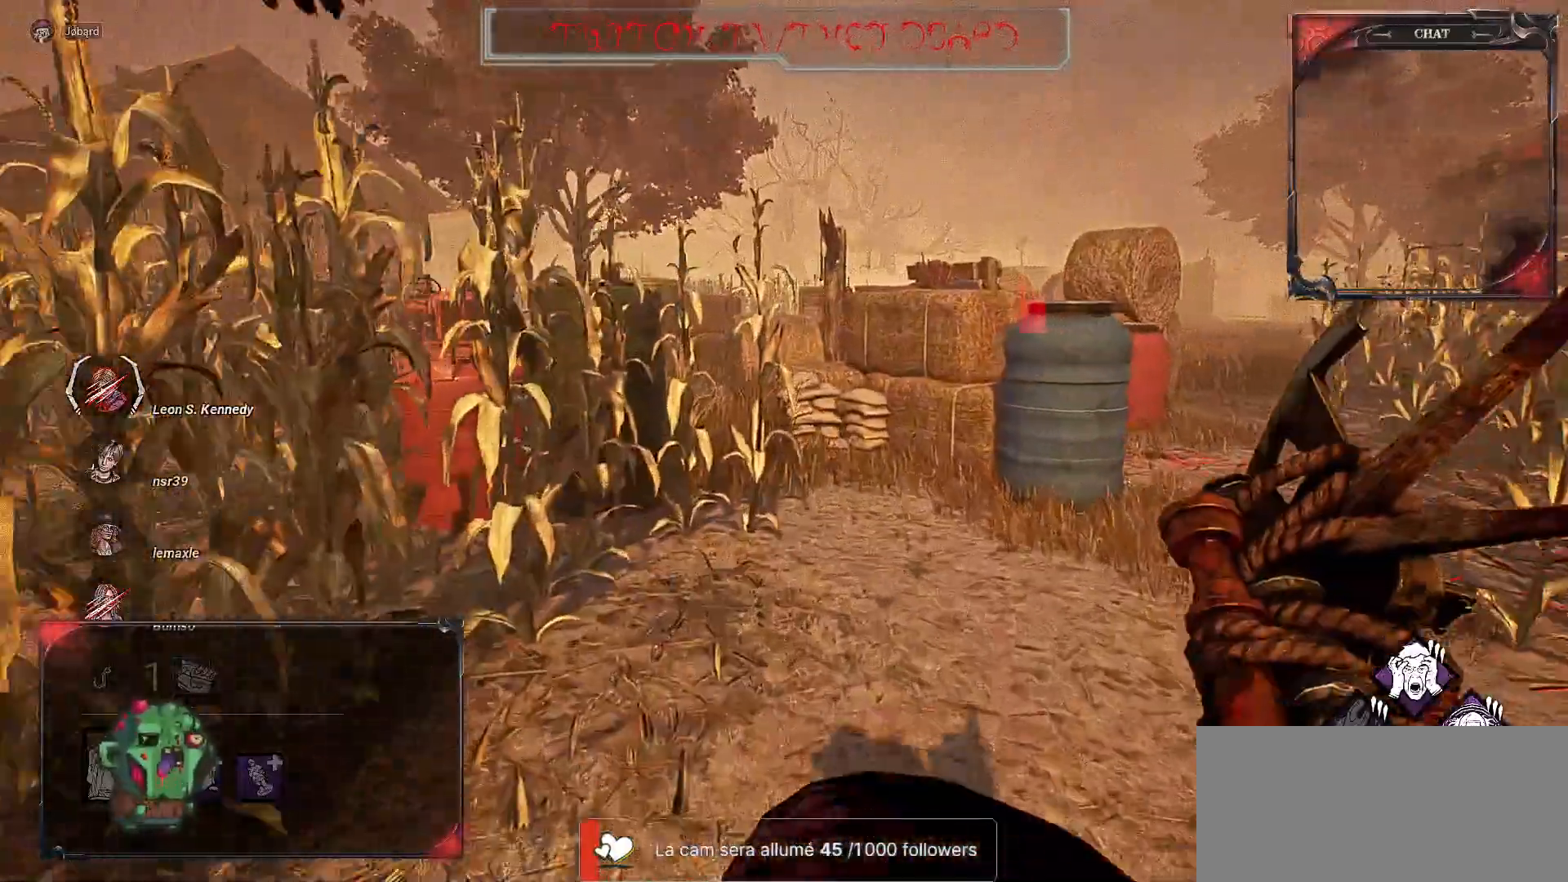
{"keys": ["z"], "mouse": [], "events": []}
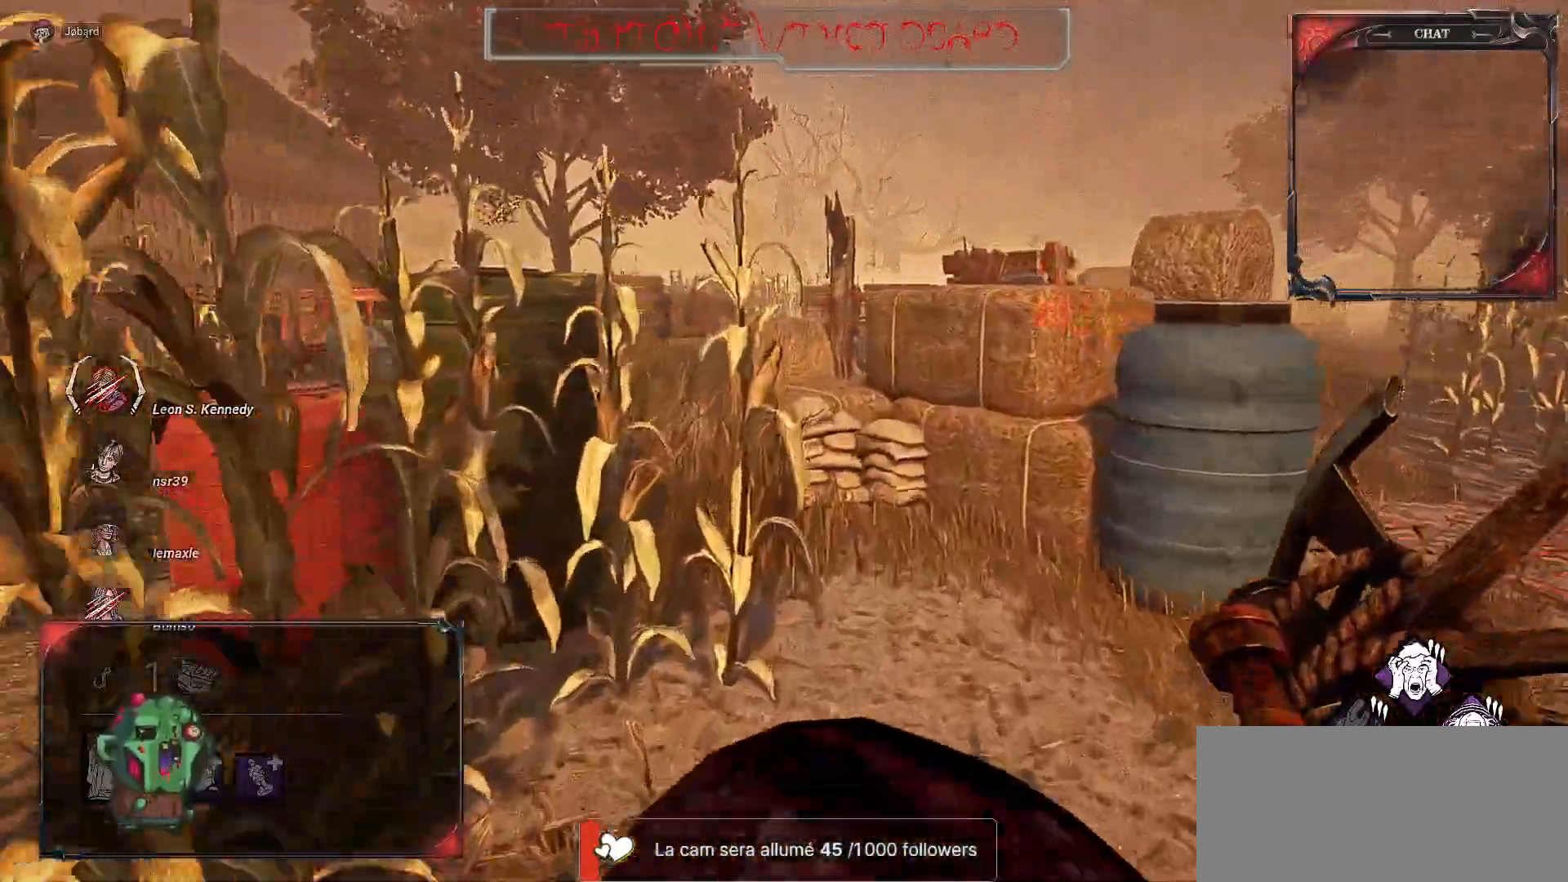
{"keys": ["z"], "mouse": [], "events": []}
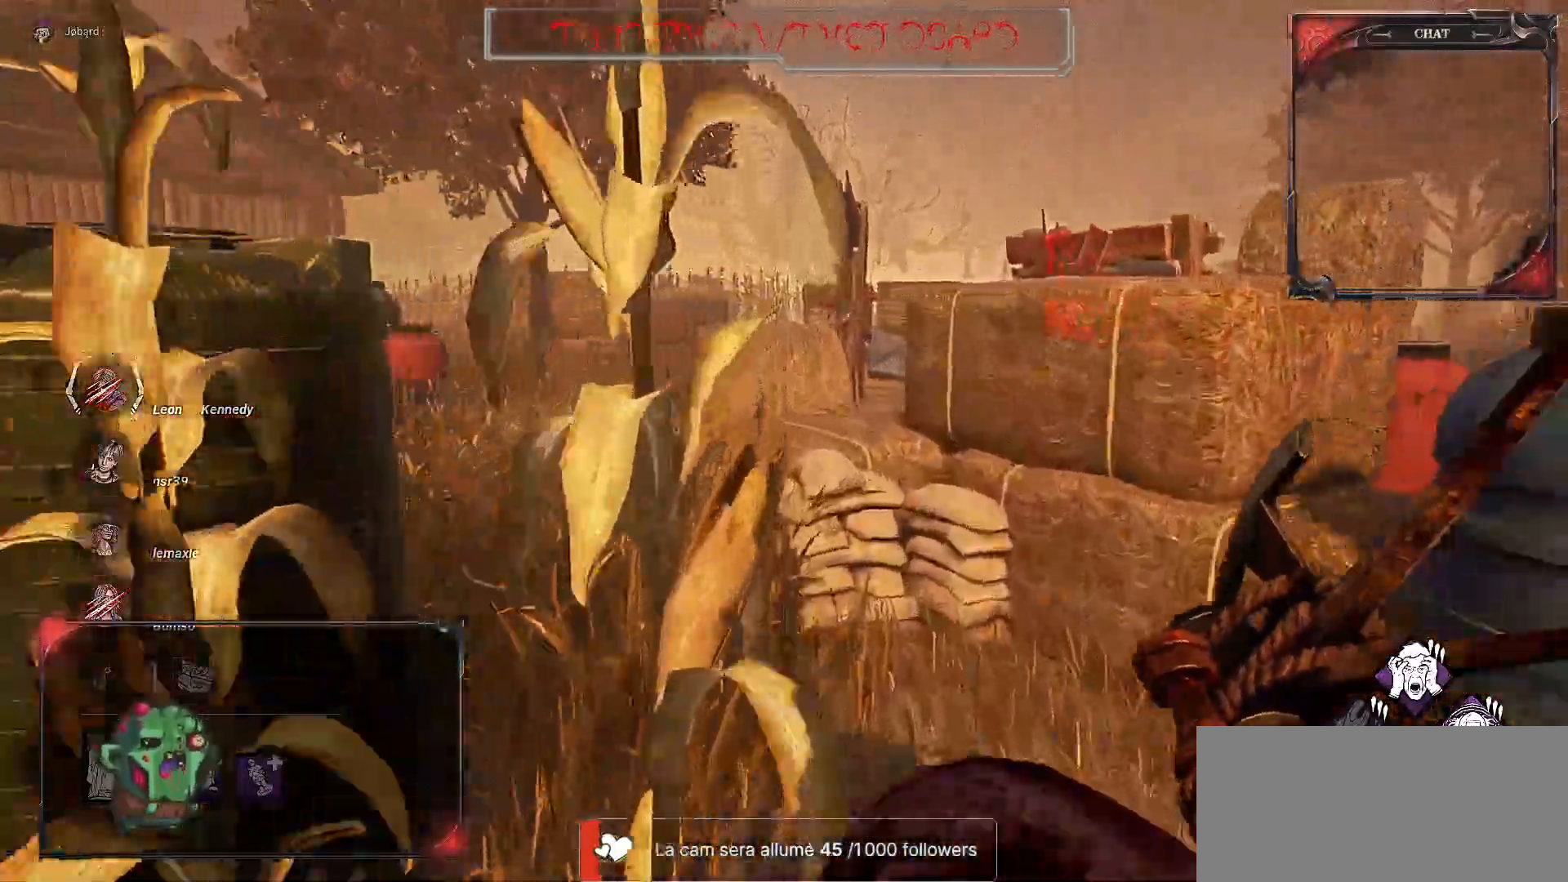
{"keys": ["q", "z"], "mouse": [], "events": [[450, "q", "down"]]}
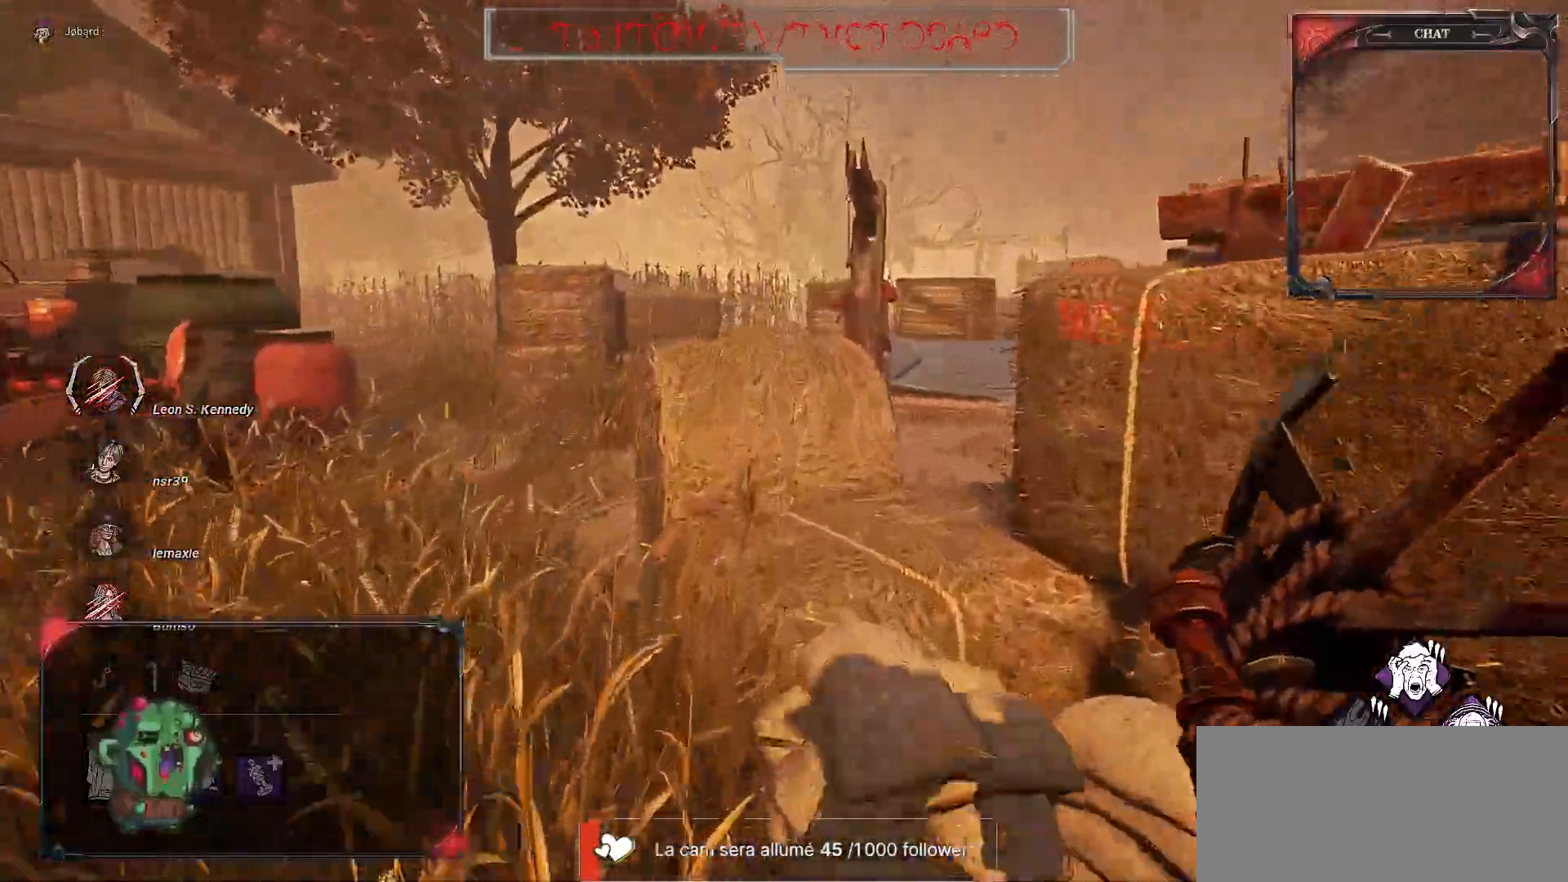
{"keys": ["q", "z"], "mouse": [], "events": []}
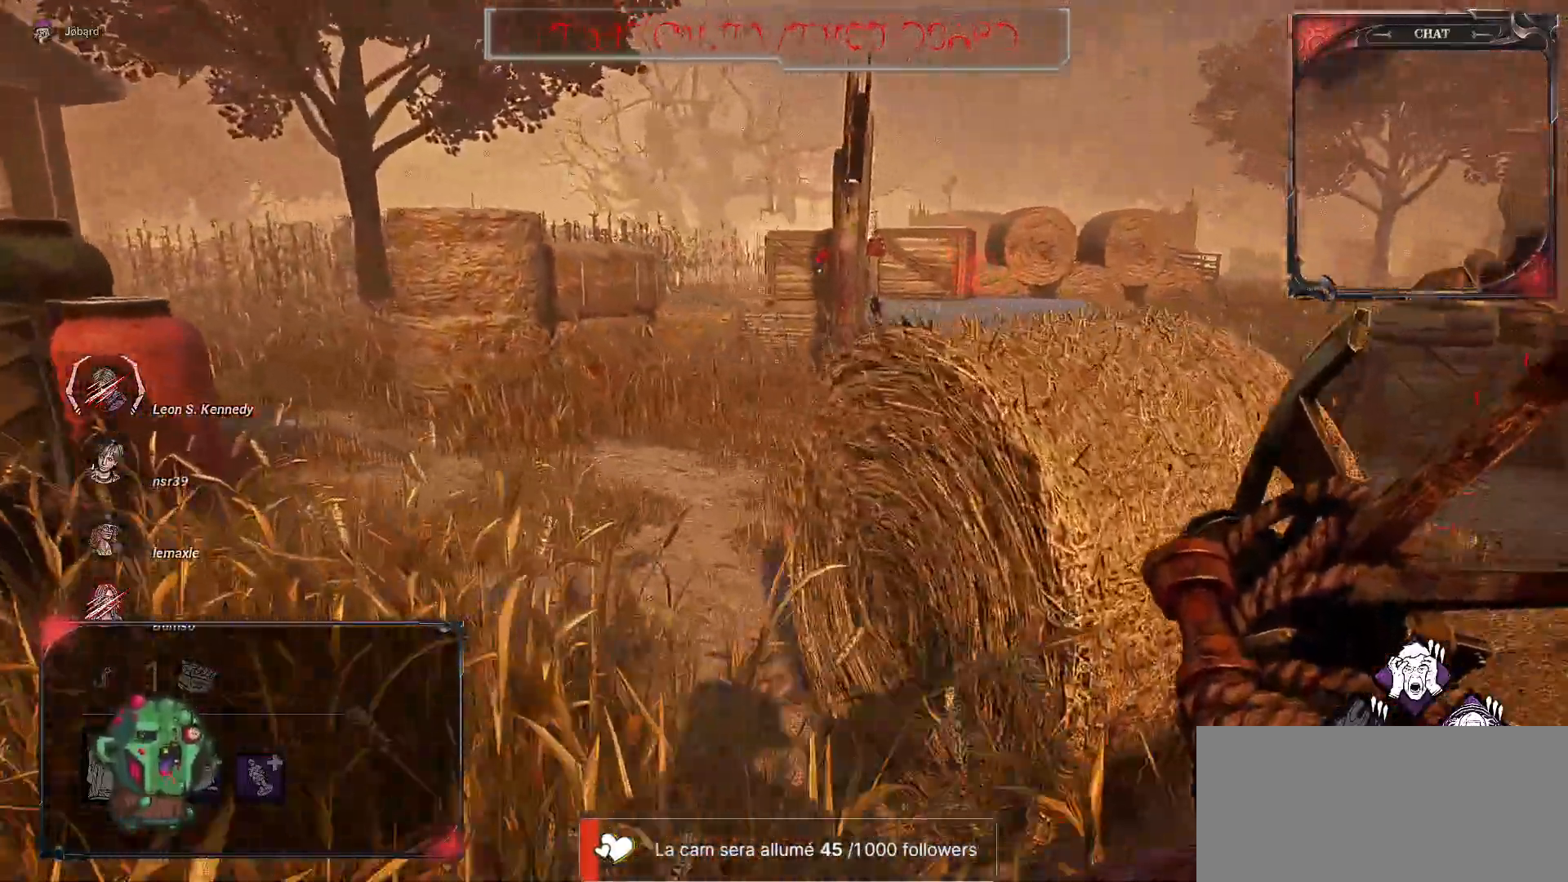
{"keys": ["q", "z"], "mouse": [], "events": []}
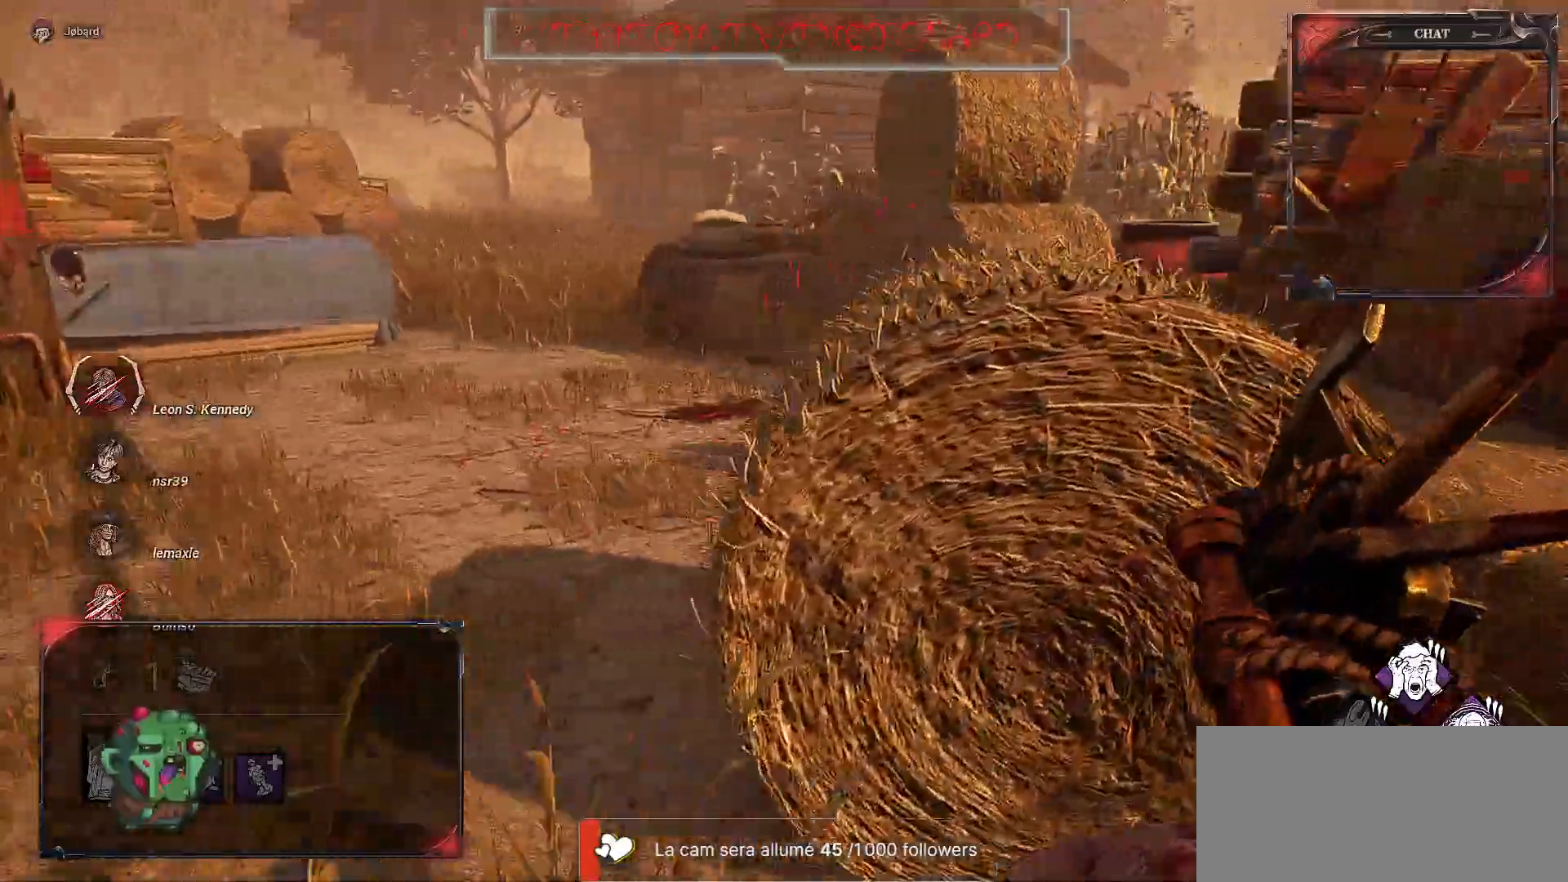
{"keys": ["z"], "mouse": [], "events": [[267, "mouse_right", "down"], [467, "mouse_right", "up"], [500, "q", "up"]]}
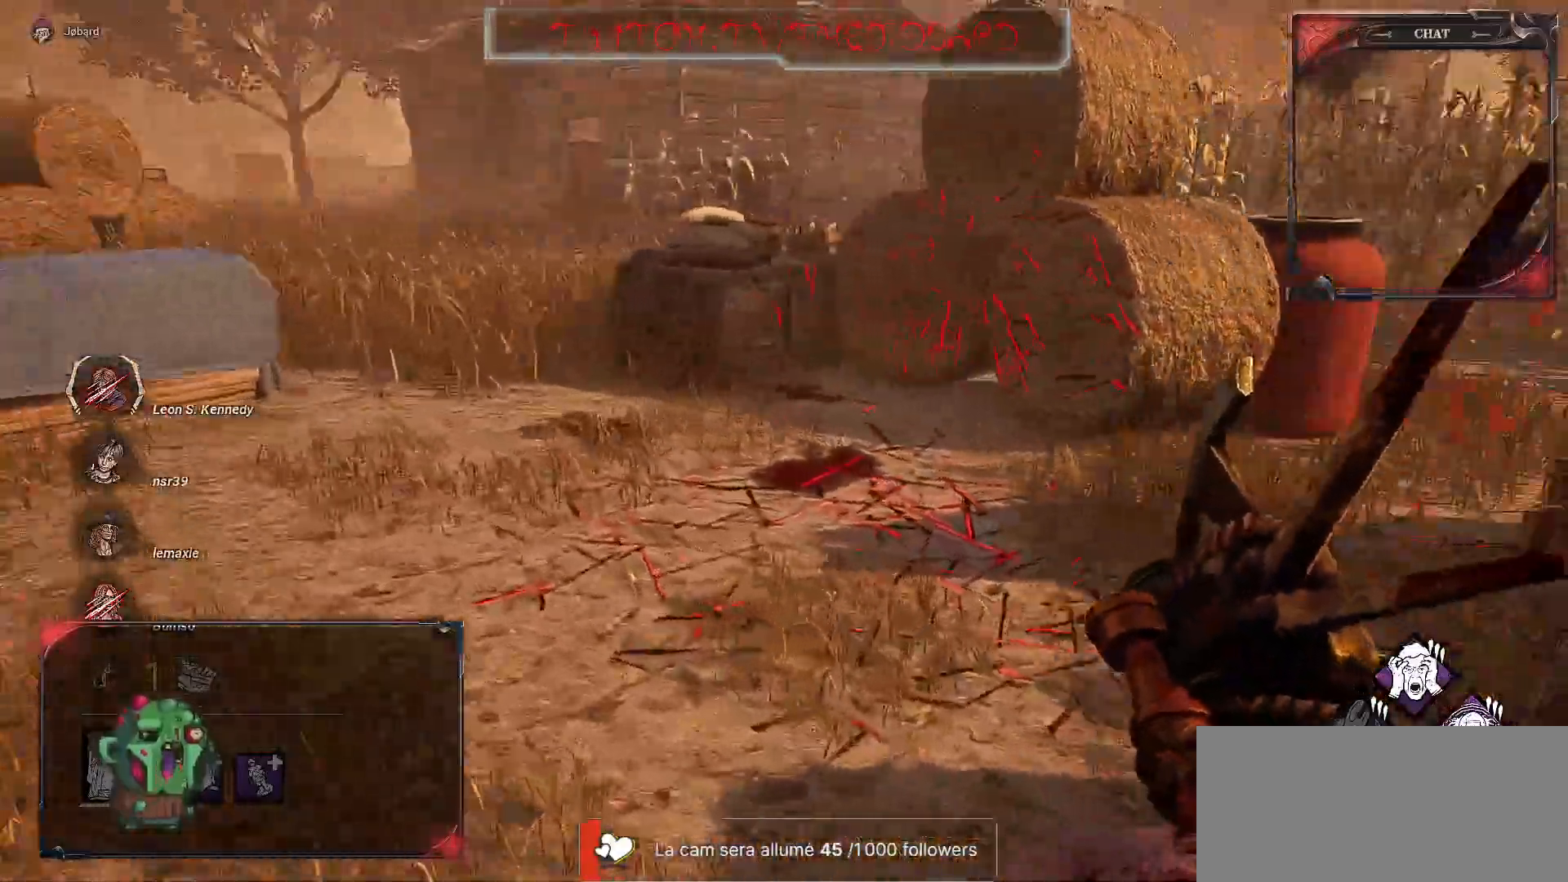
{"keys": ["z"], "mouse": [], "events": [[317, "mouse_right", "down"], [467, "mouse_right", "up"]]}
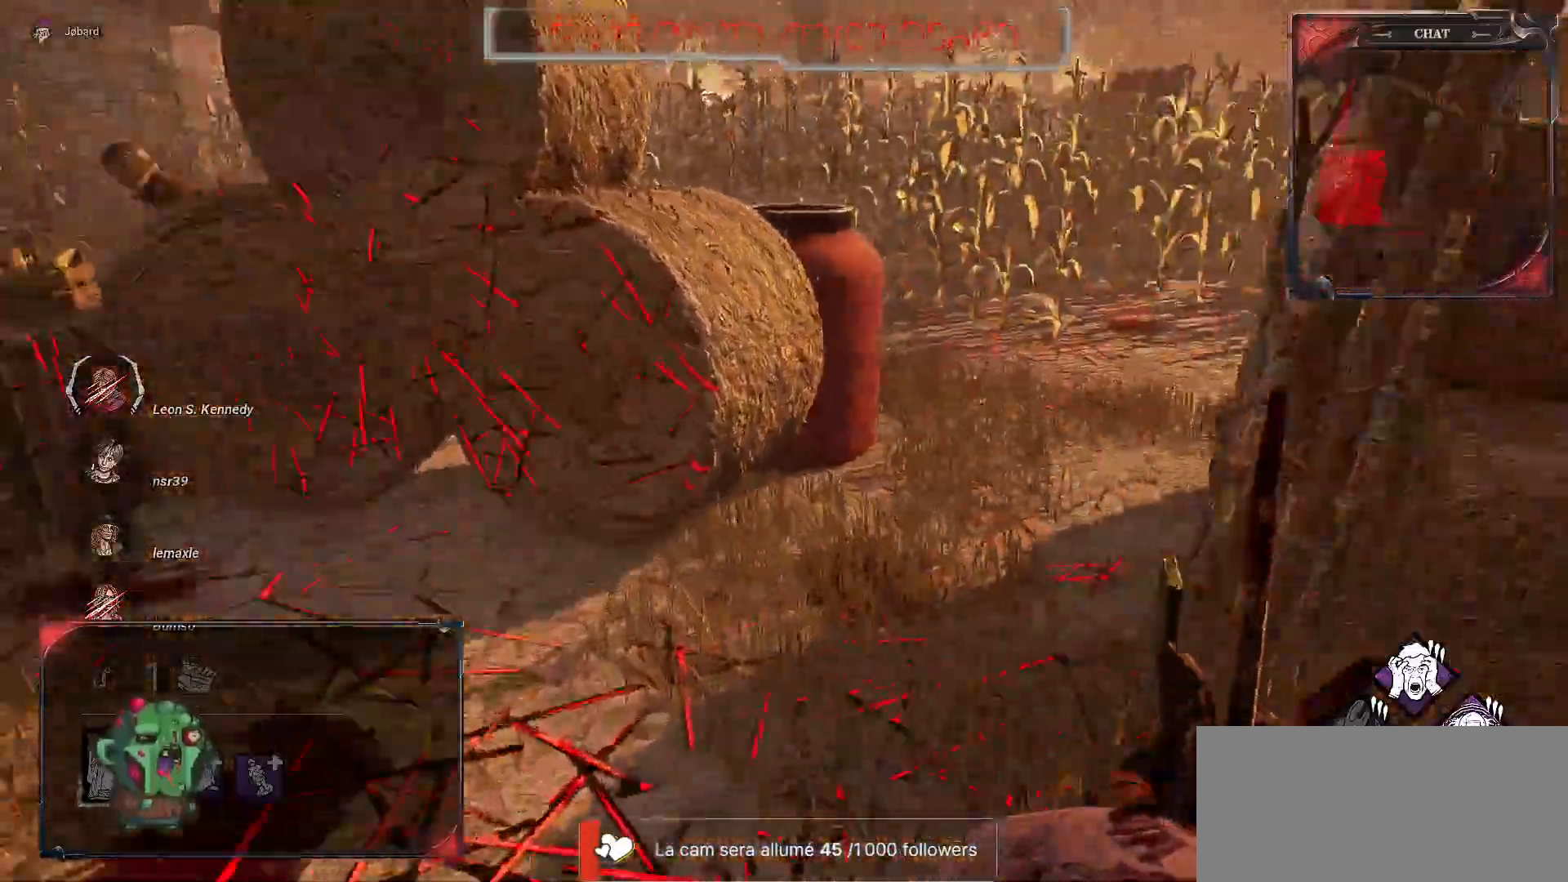
{"keys": ["d", "z"], "mouse": [], "events": [[433, "d", "down"]]}
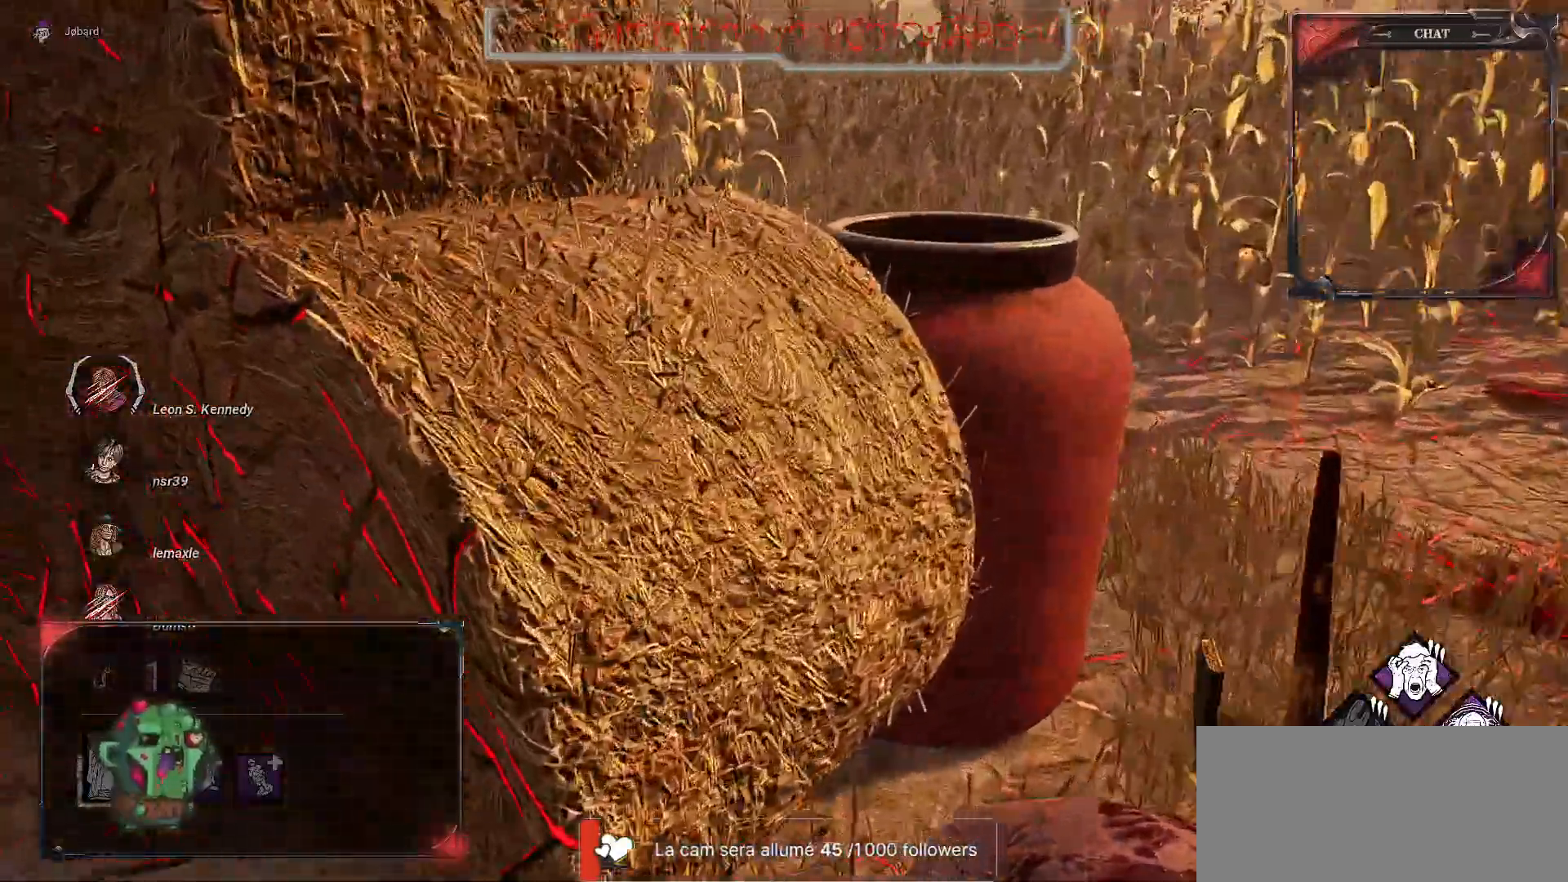
{"keys": ["z"], "mouse": [], "events": [[450, "d", "up"]]}
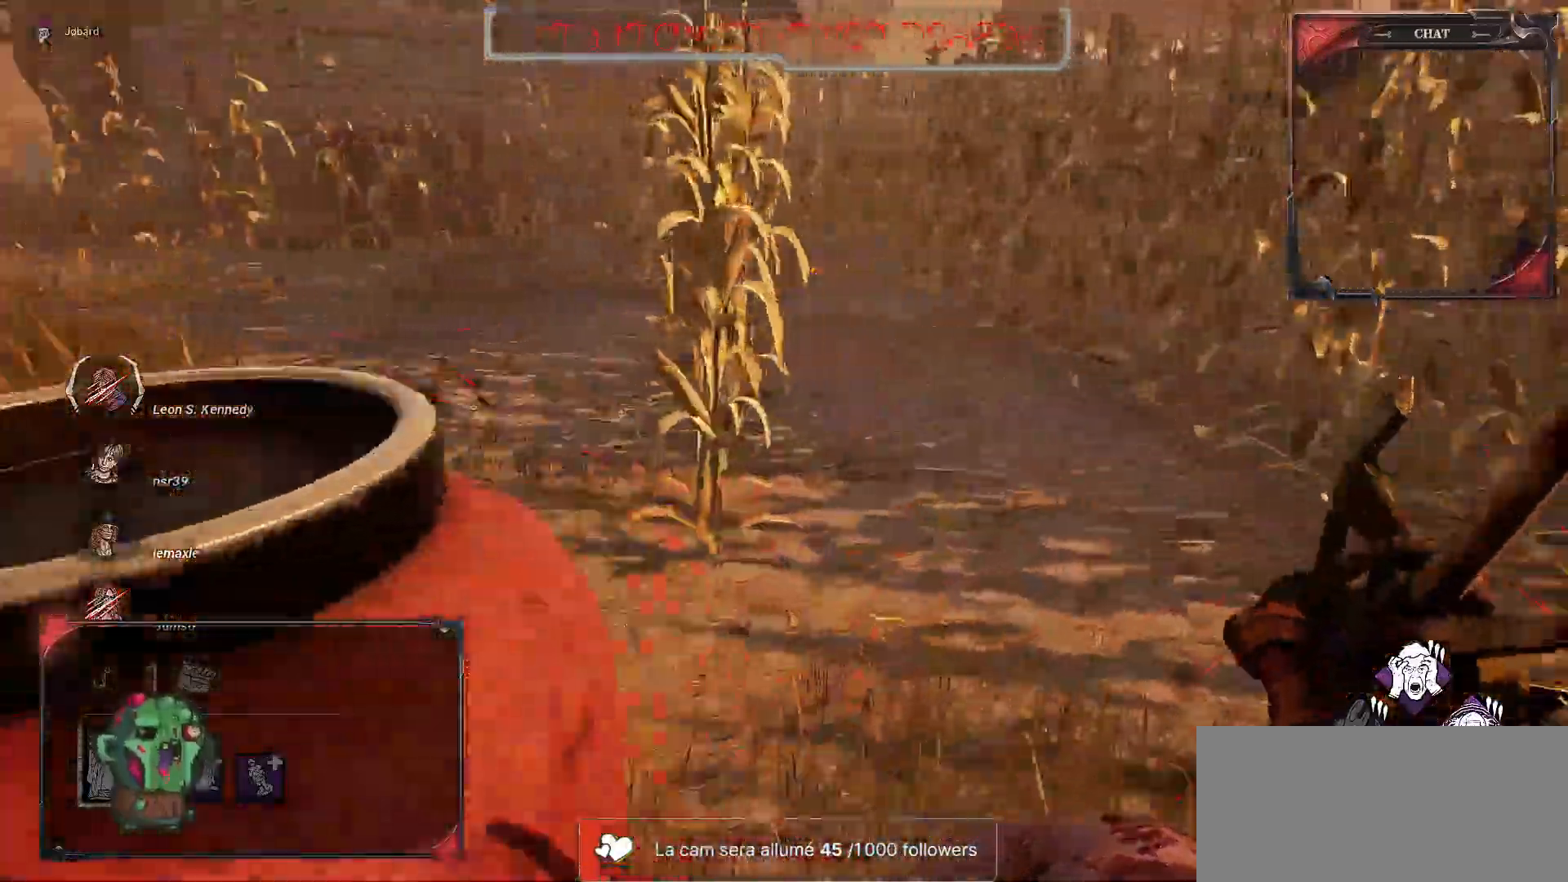
{"keys": ["z"], "mouse": [], "events": []}
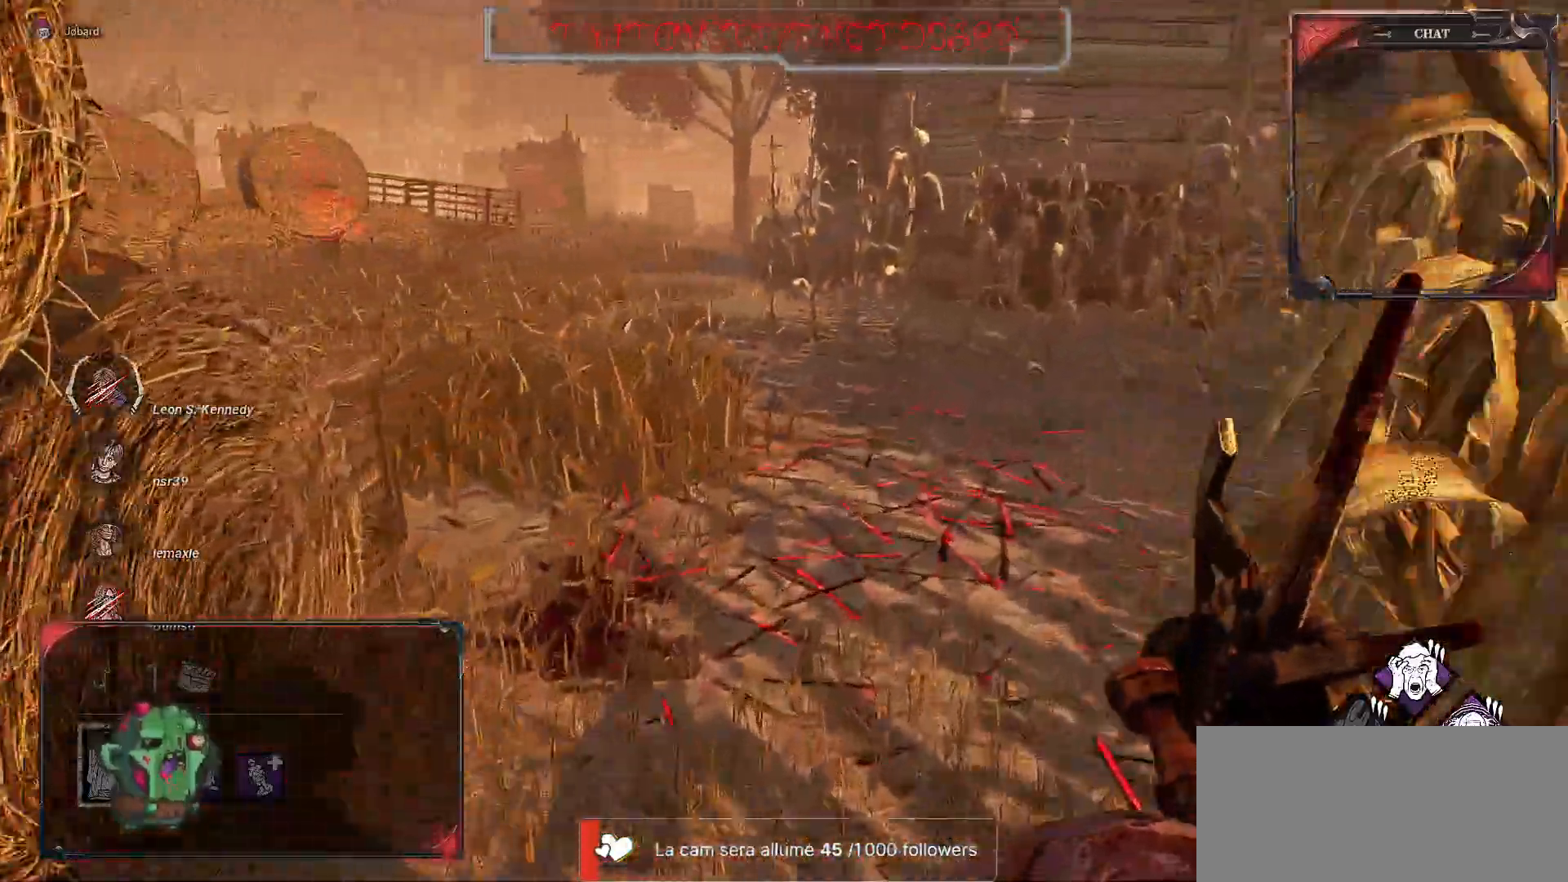
{"keys": ["d", "z"], "mouse": [], "events": [[467, "d", "down"]]}
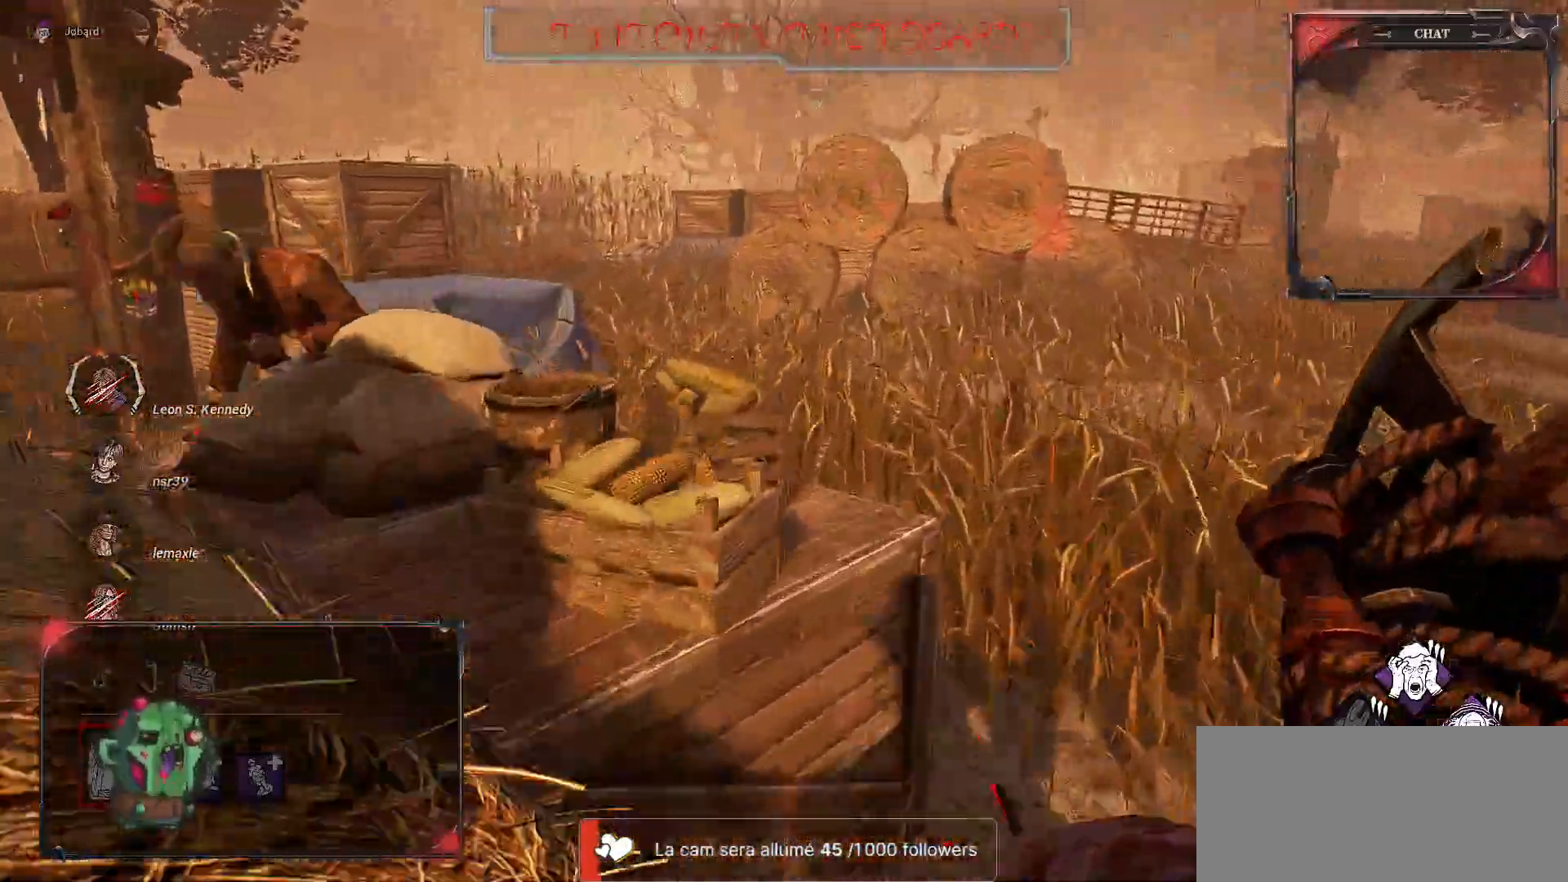
{"keys": ["d", "z"], "mouse": [], "events": []}
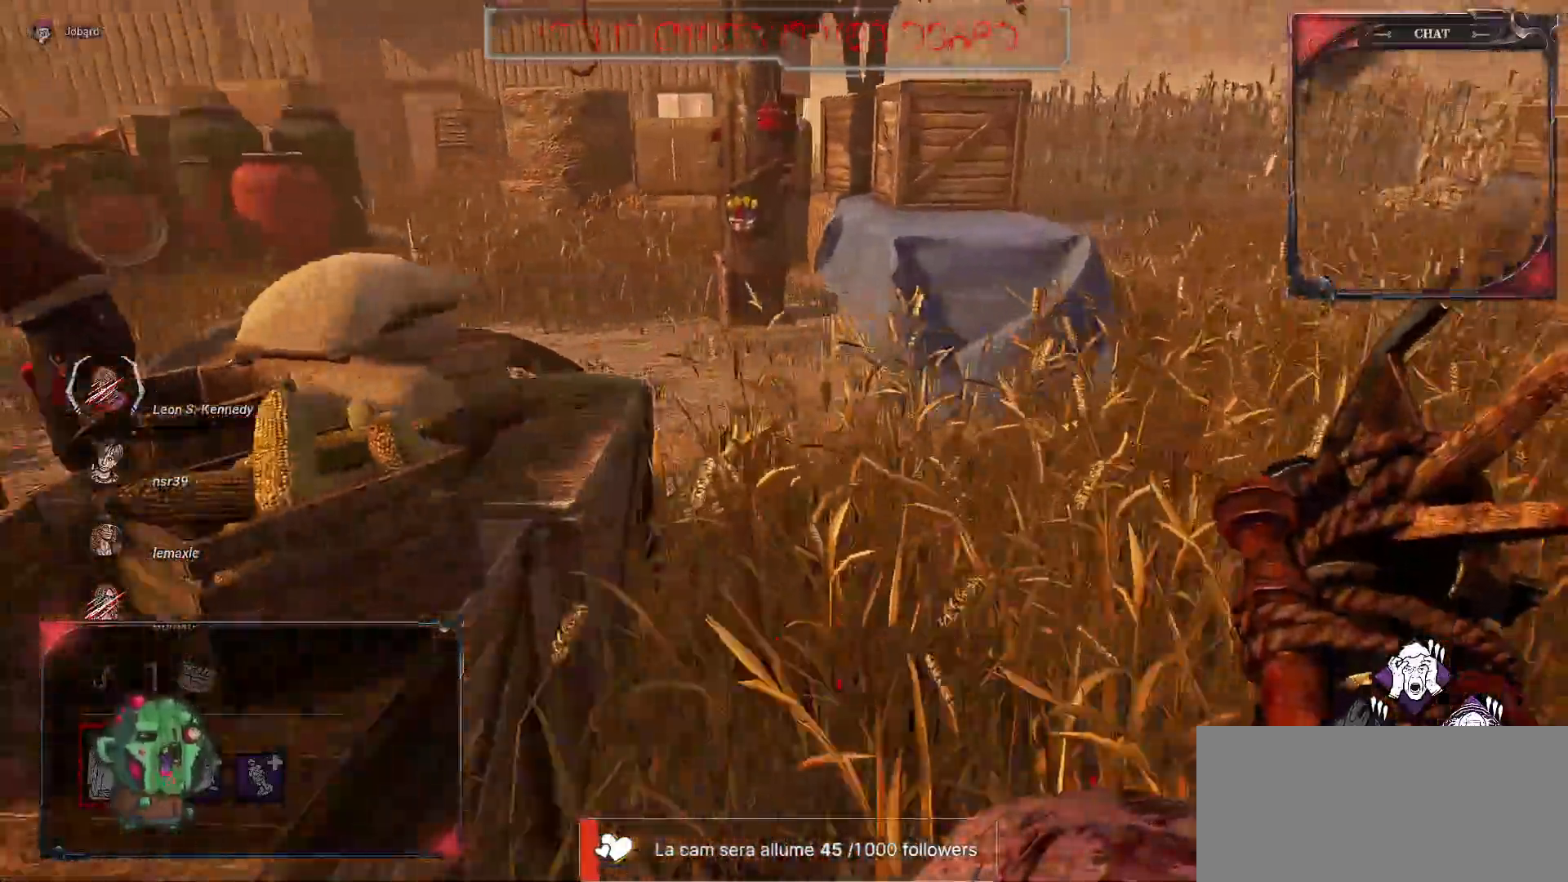
{"keys": [], "mouse": ["right"], "events": [[133, "mouse_right", "down"], [200, "z", "up"], [283, "d", "up"], [317, "mouse_right", "up"], [367, "mouse_right", "down"]]}
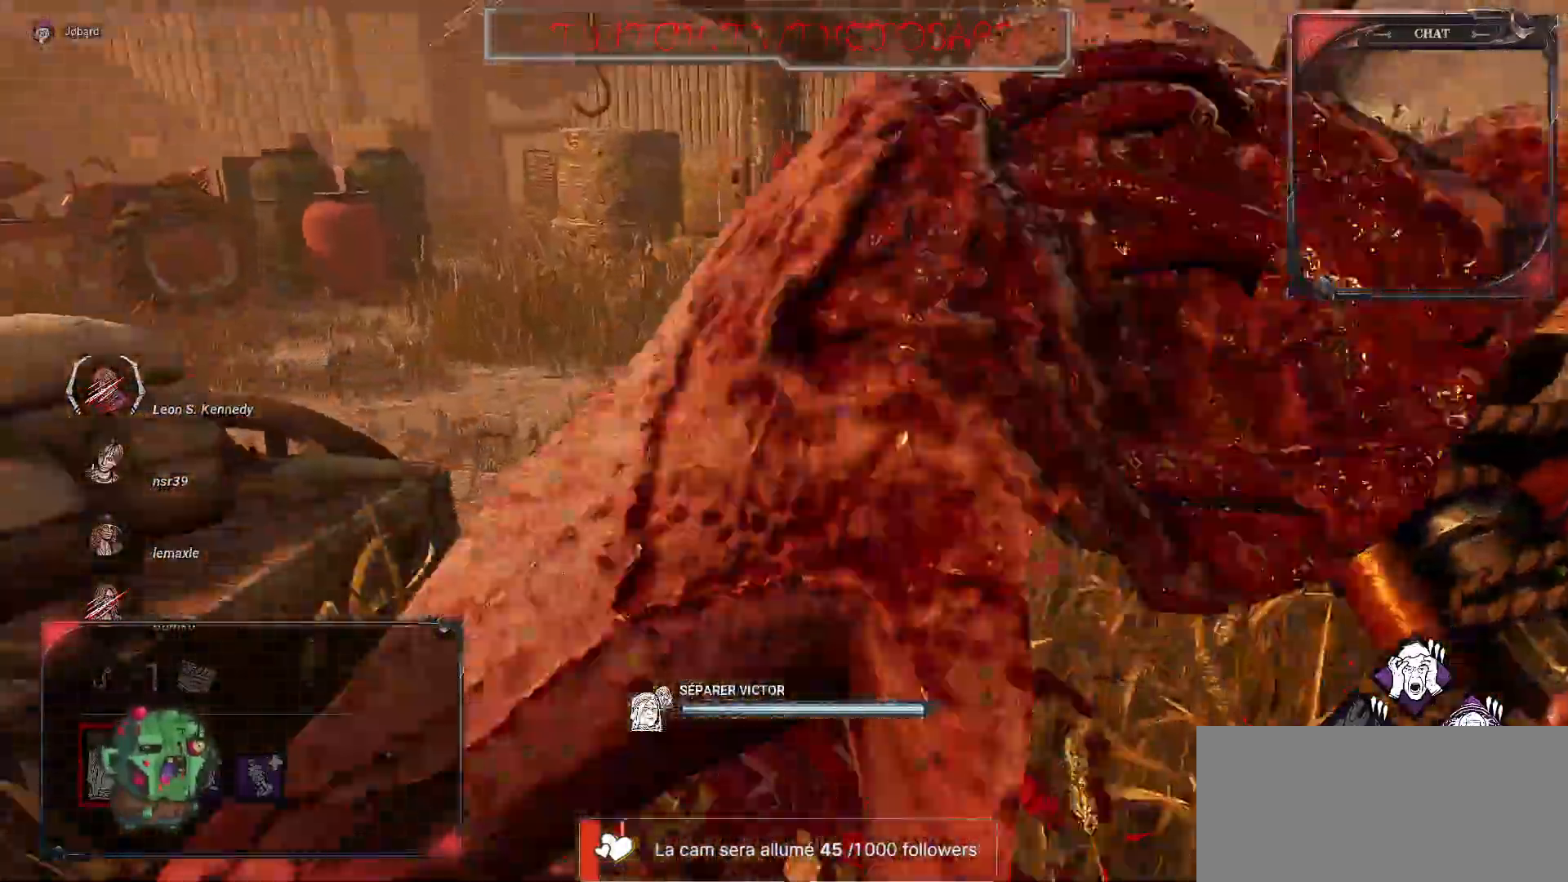
{"keys": [], "mouse": [], "events": [[17, "mouse_right", "up"]]}
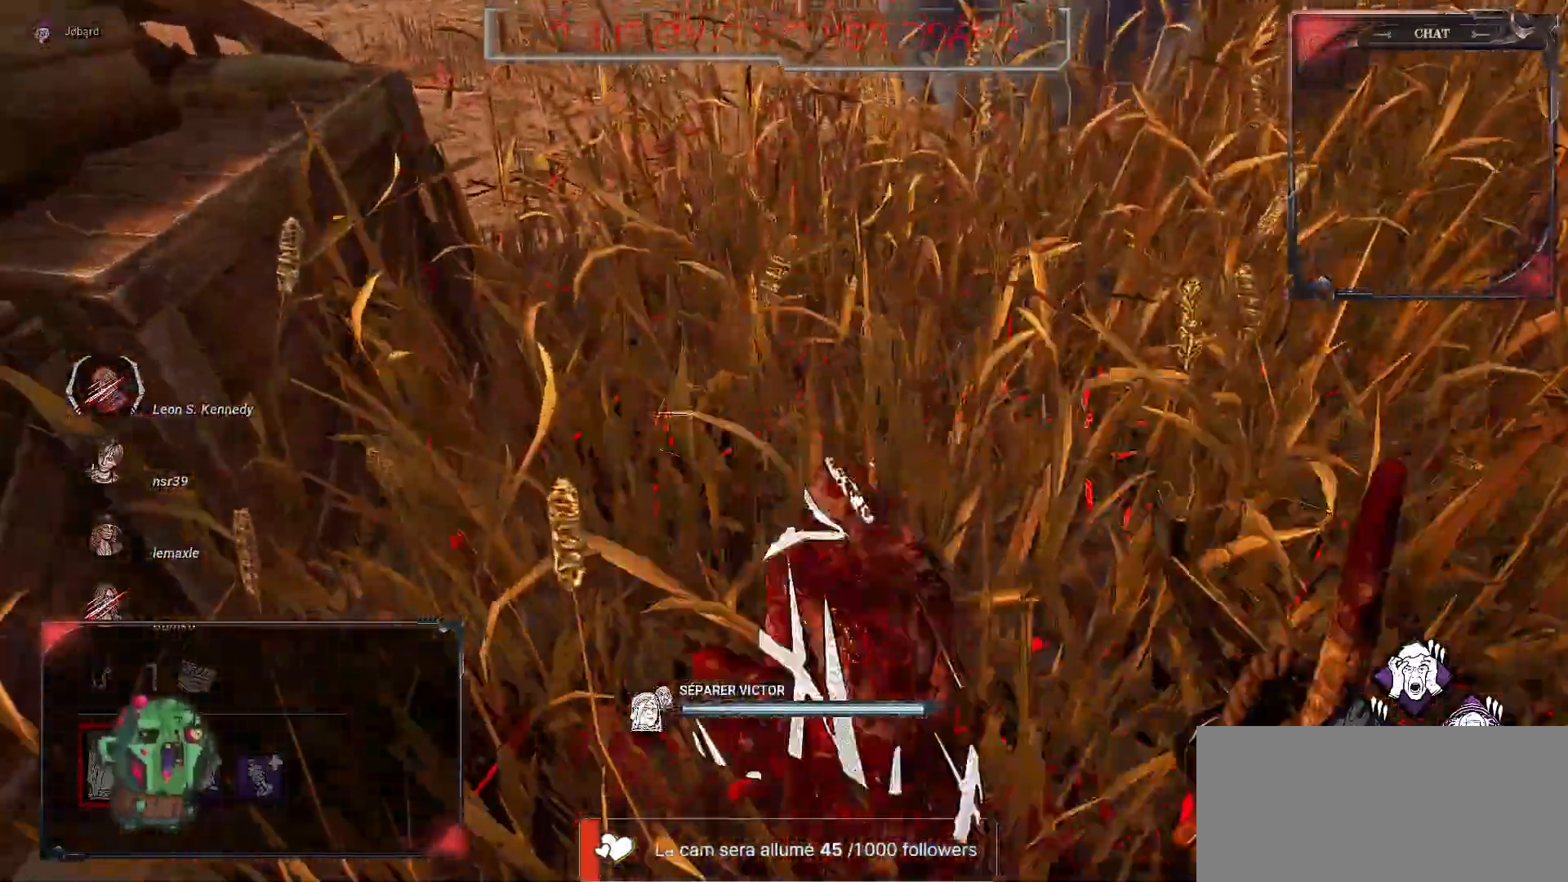
{"keys": ["z"], "mouse": [], "events": [[33, "z", "down"]]}
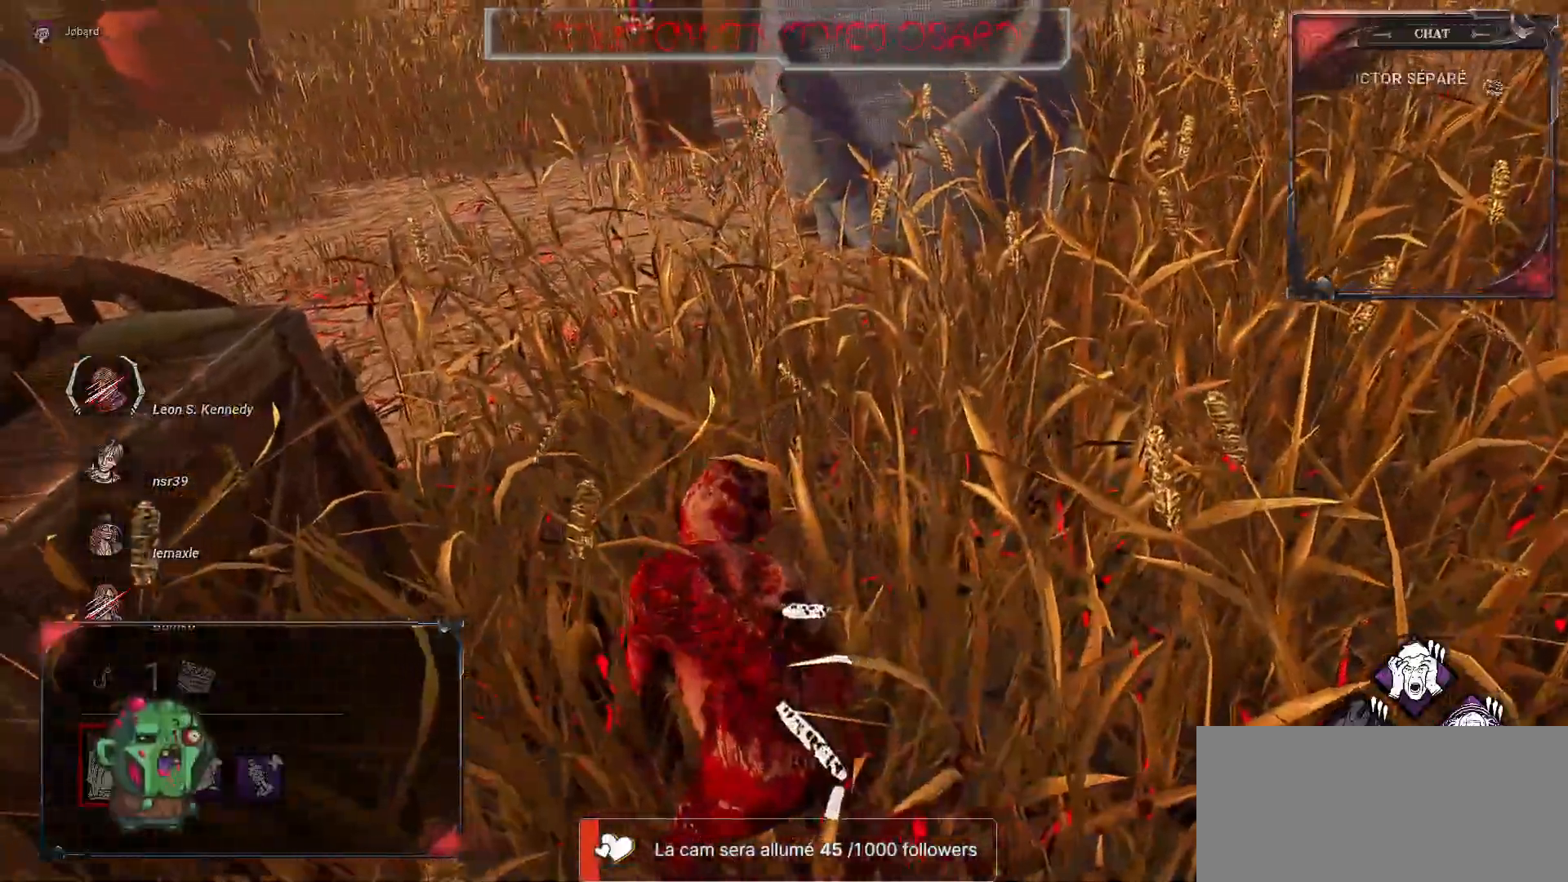
{"keys": ["z"], "mouse": [], "events": []}
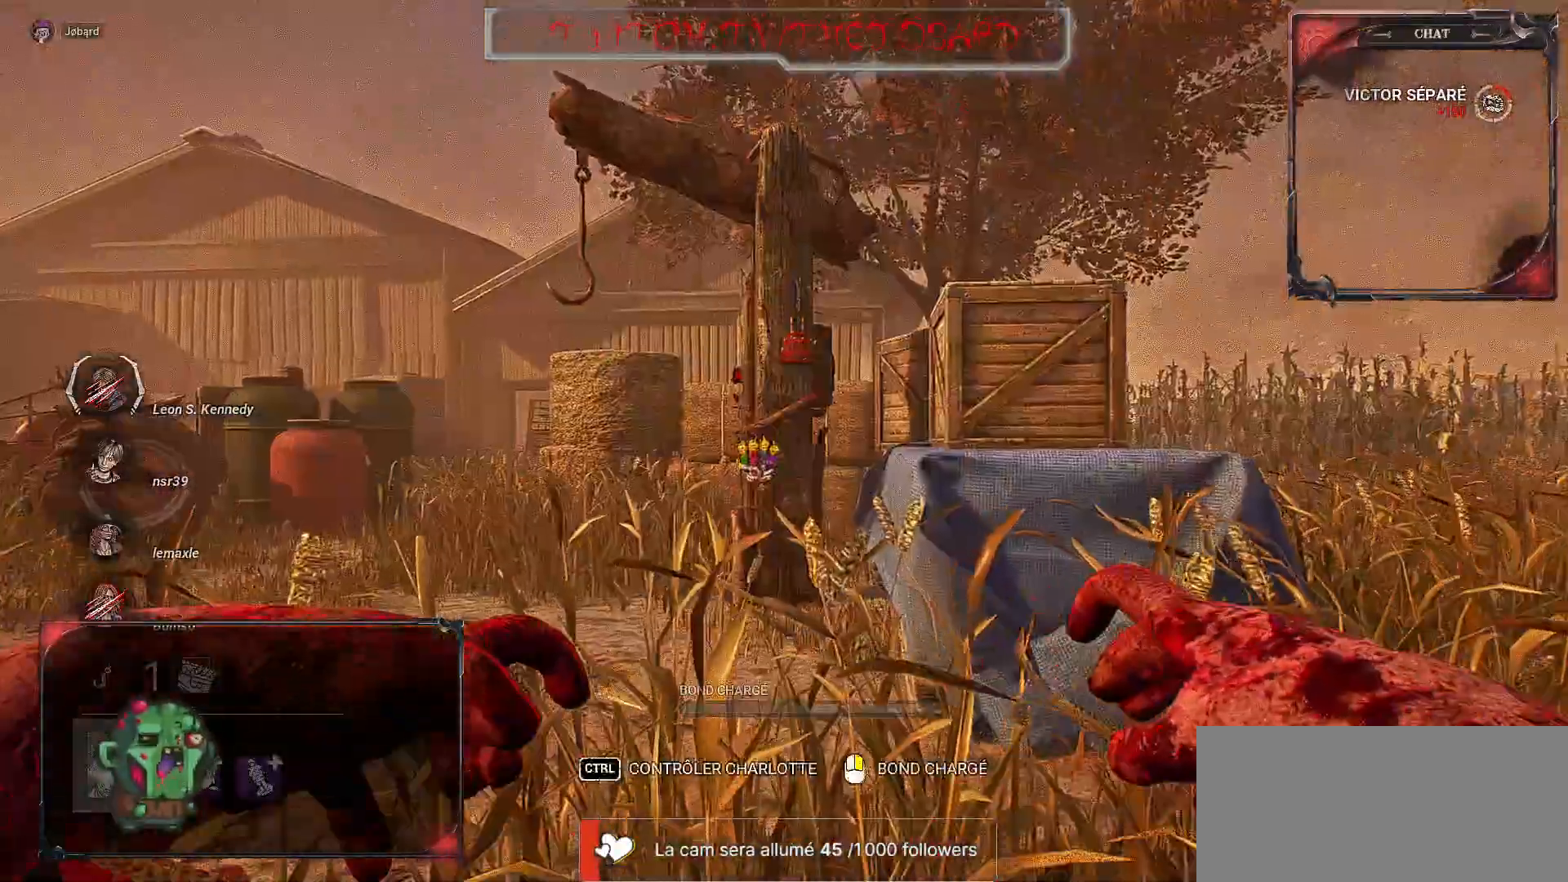
{"keys": ["z"], "mouse": [], "events": []}
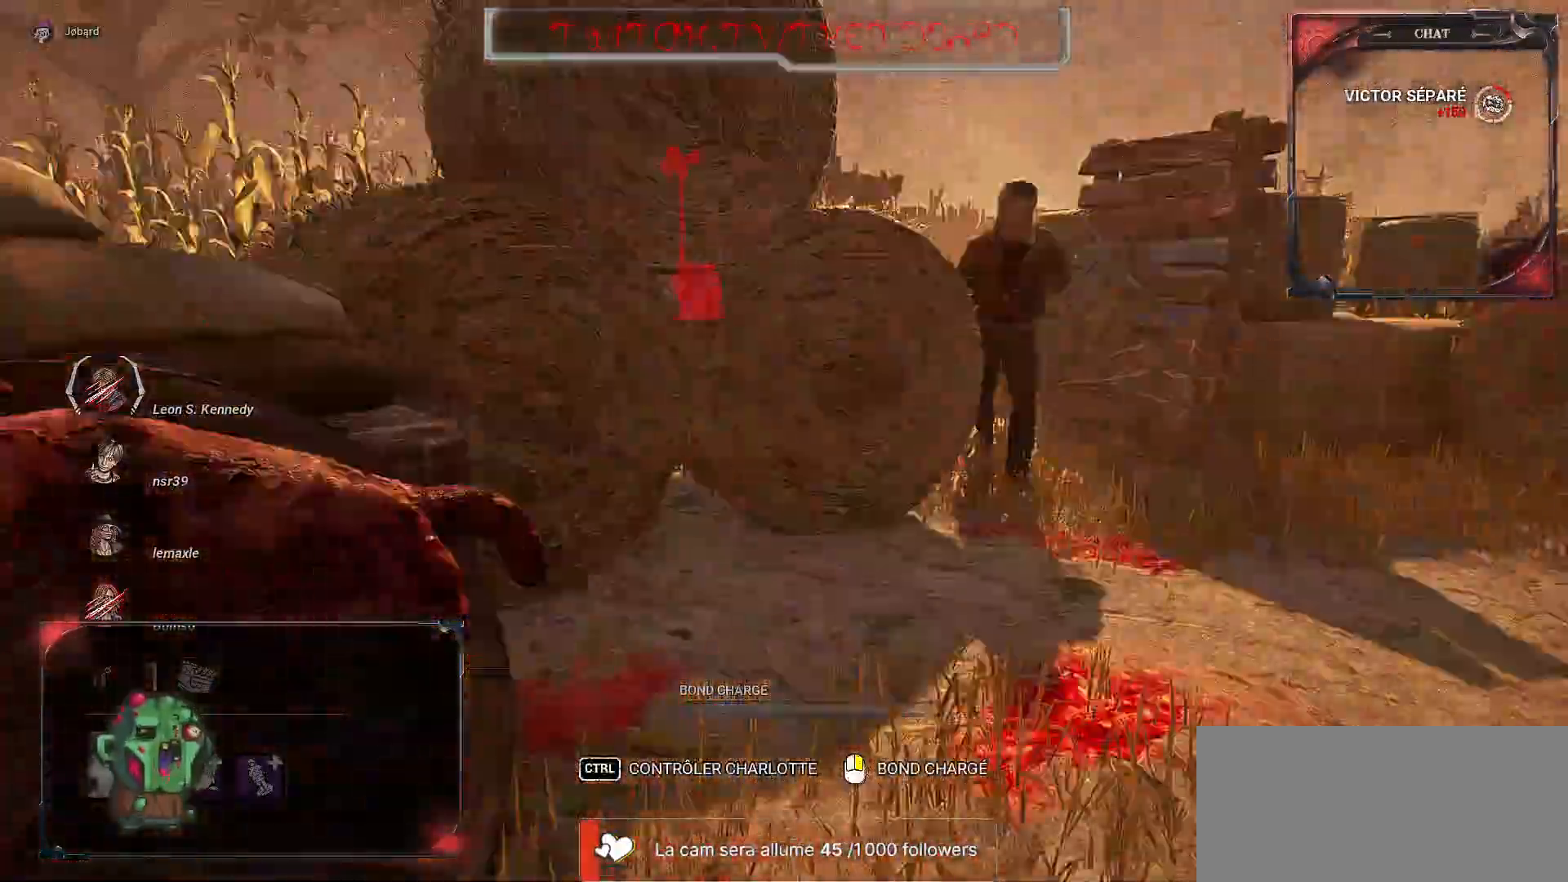
{"keys": ["d", "s"], "mouse": ["right"], "events": [[217, "d", "down"], [350, "z", "up"], [383, "mouse_right", "down"], [500, "s", "down"]]}
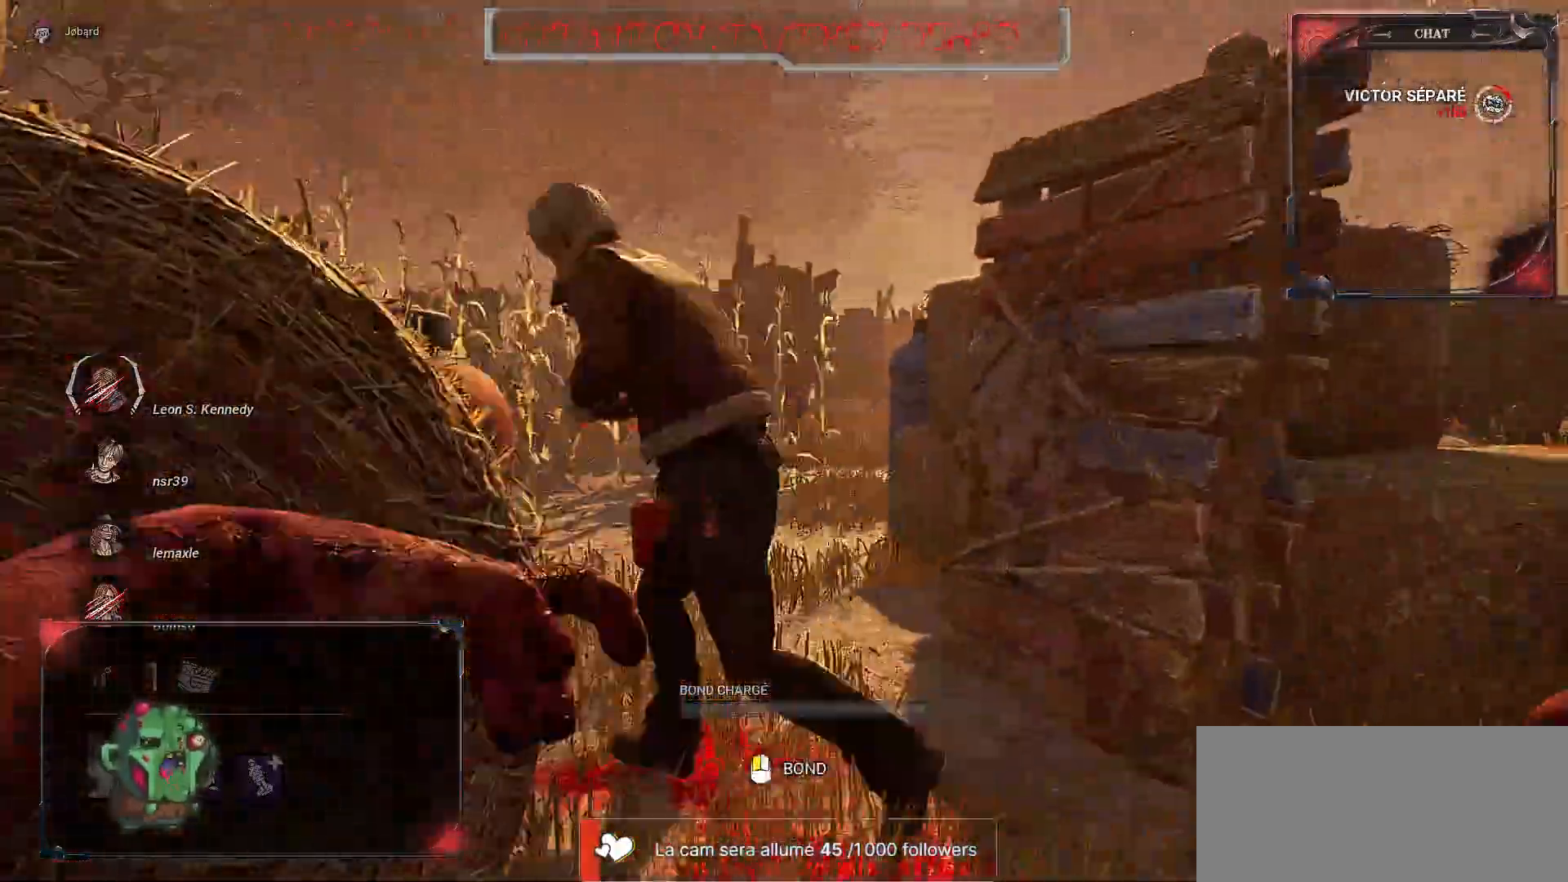
{"keys": ["s"], "mouse": ["right"], "events": [[417, "d", "up"]]}
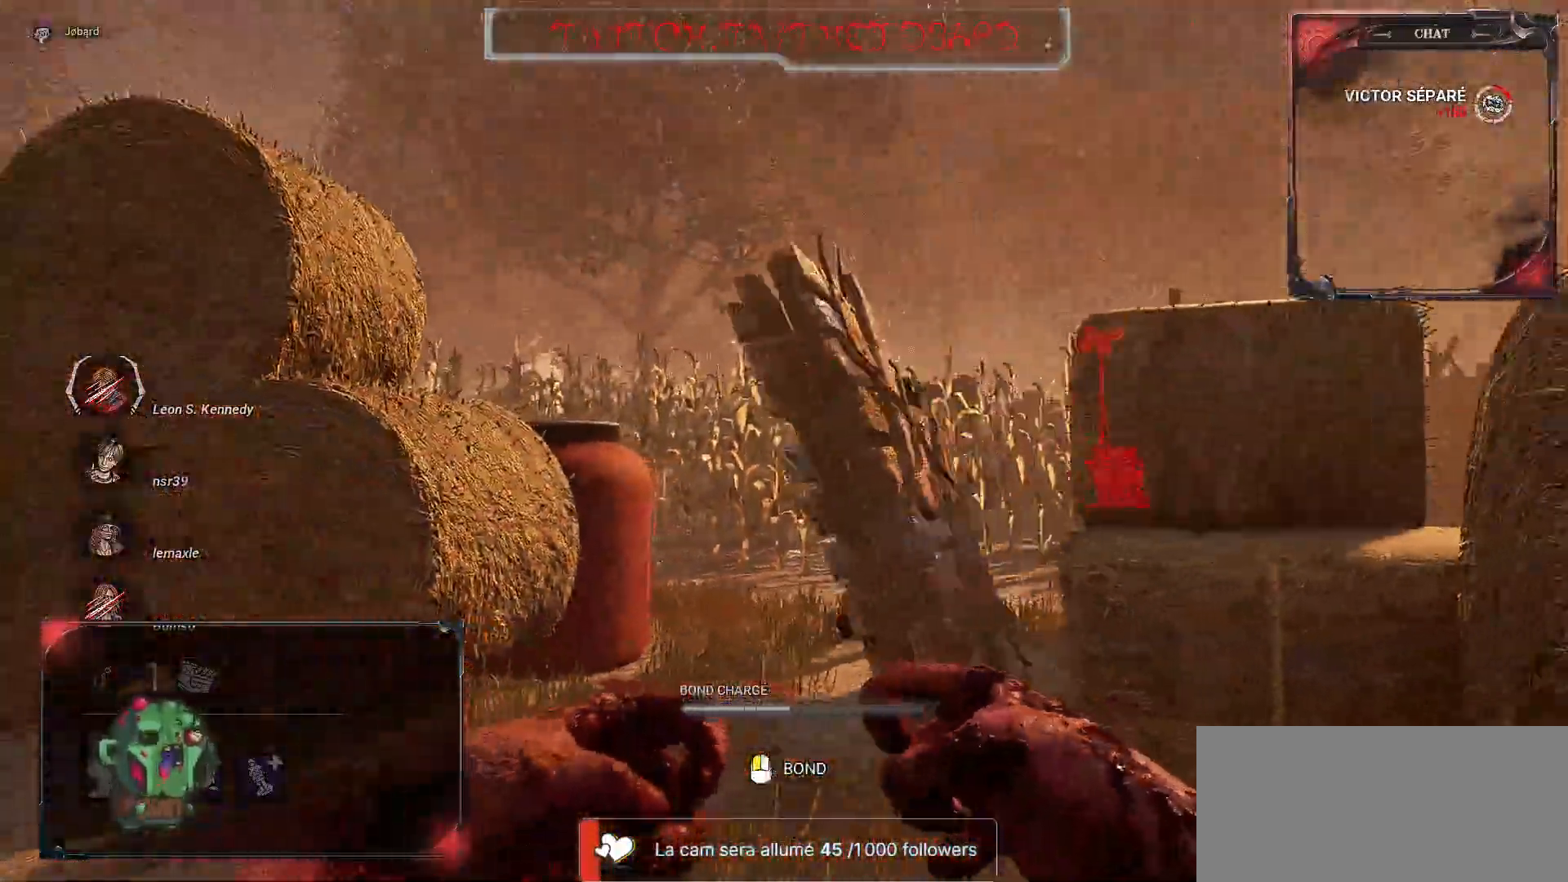
{"keys": ["z"], "mouse": ["left", "right"], "events": [[50, "q", "down"], [100, "q", "up"], [117, "s", "up"], [217, "z", "down"], [467, "mouse_left", "down"]]}
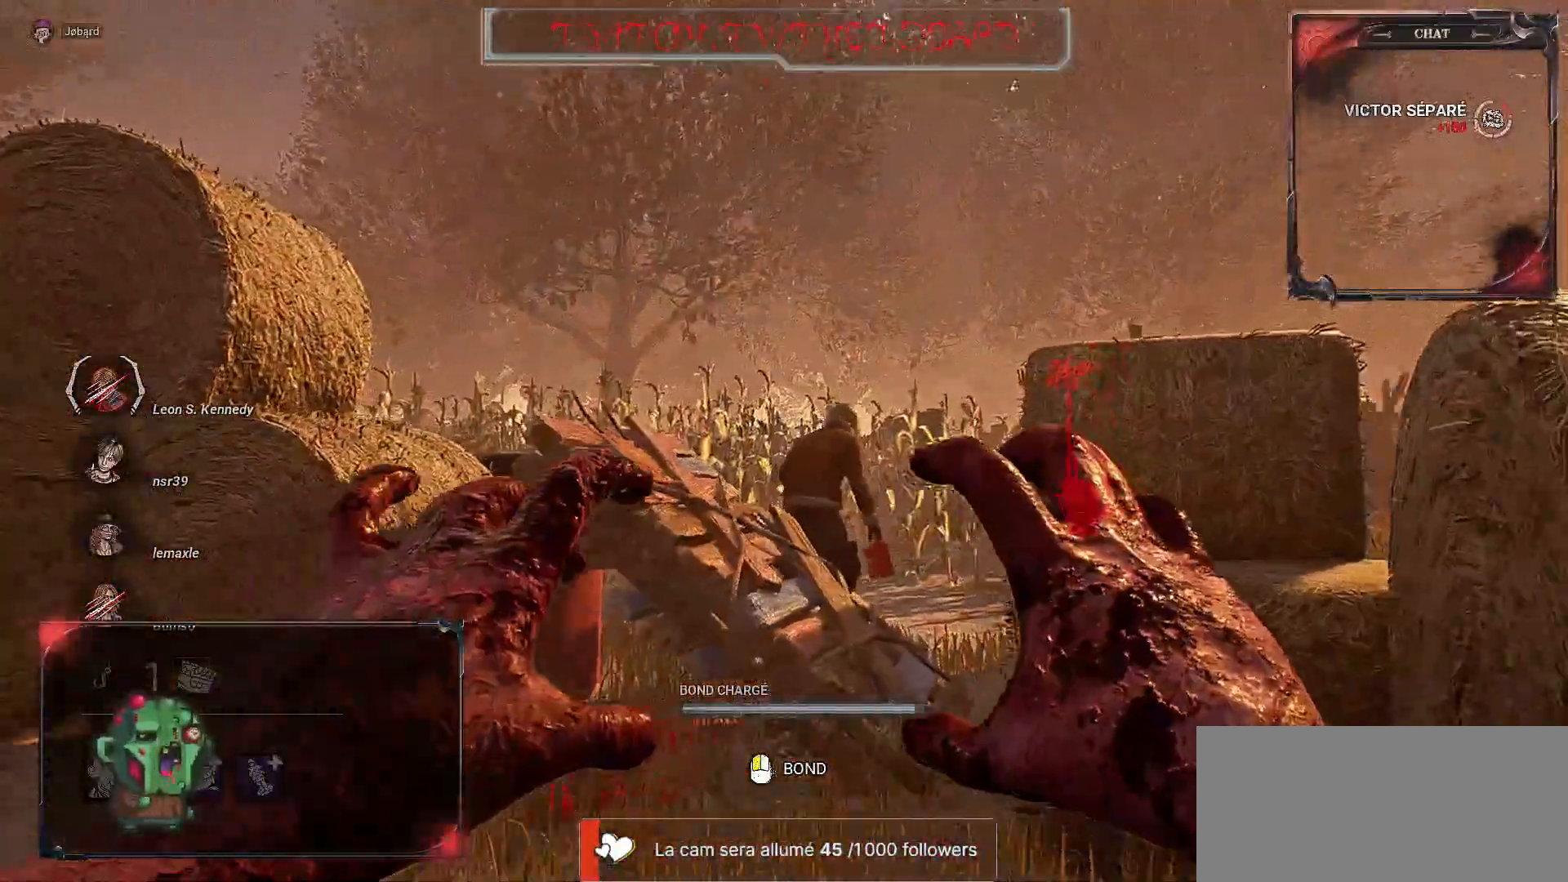
{"keys": ["z"], "mouse": ["right"], "events": [[100, "mouse_left", "up"], [150, "mouse_left", "down"], [250, "mouse_left", "up"], [333, "mouse_left", "down"], [367, "mouse_left", "up"]]}
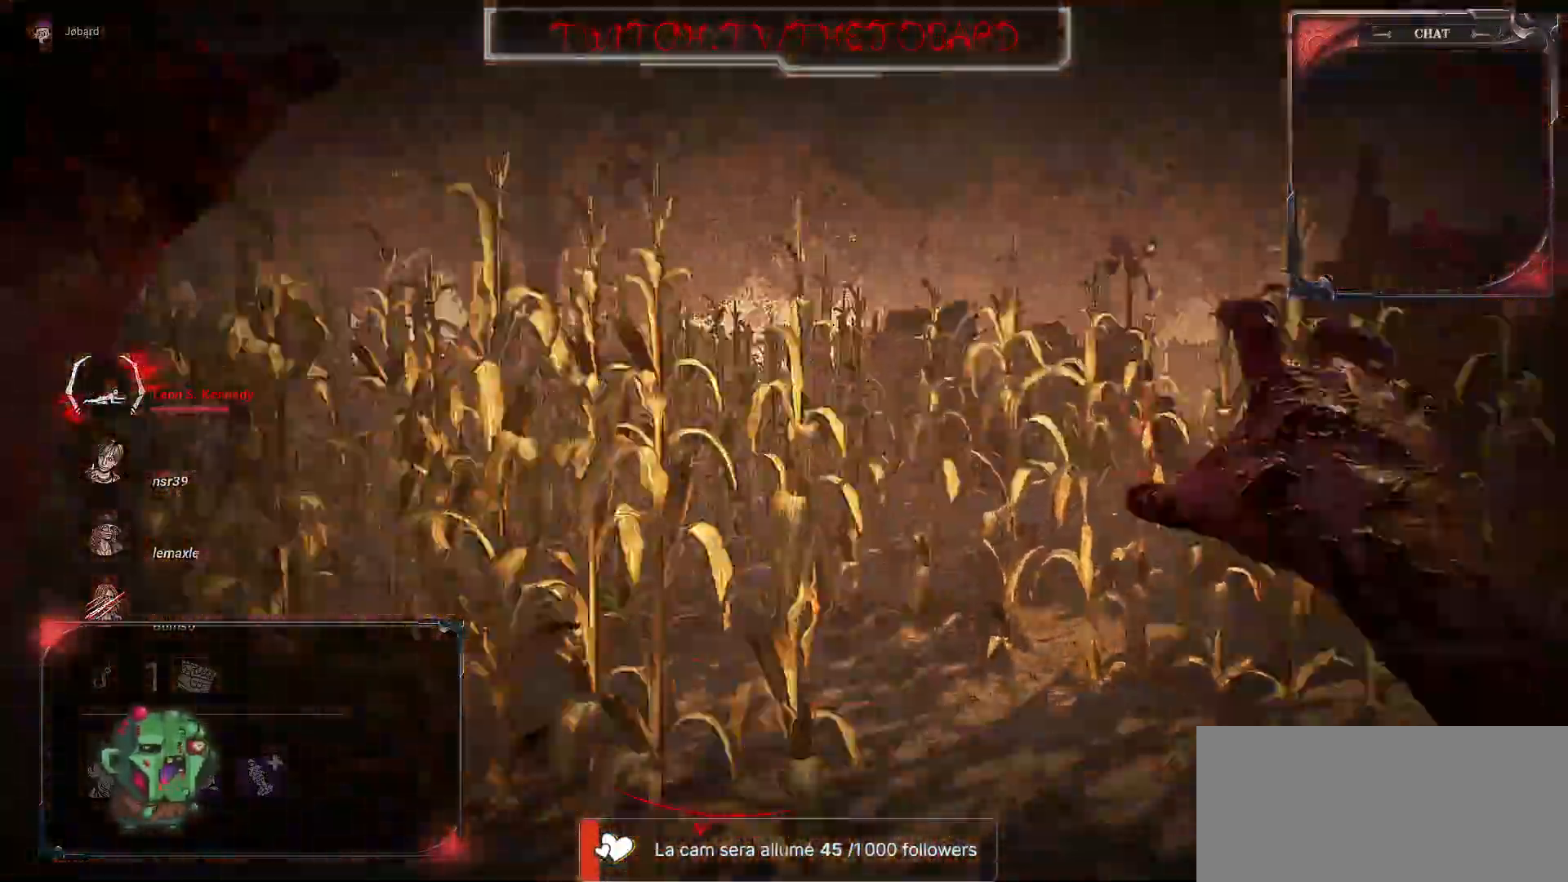
{"keys": ["z"], "mouse": [], "events": [[33, "mouse_right", "up"]]}
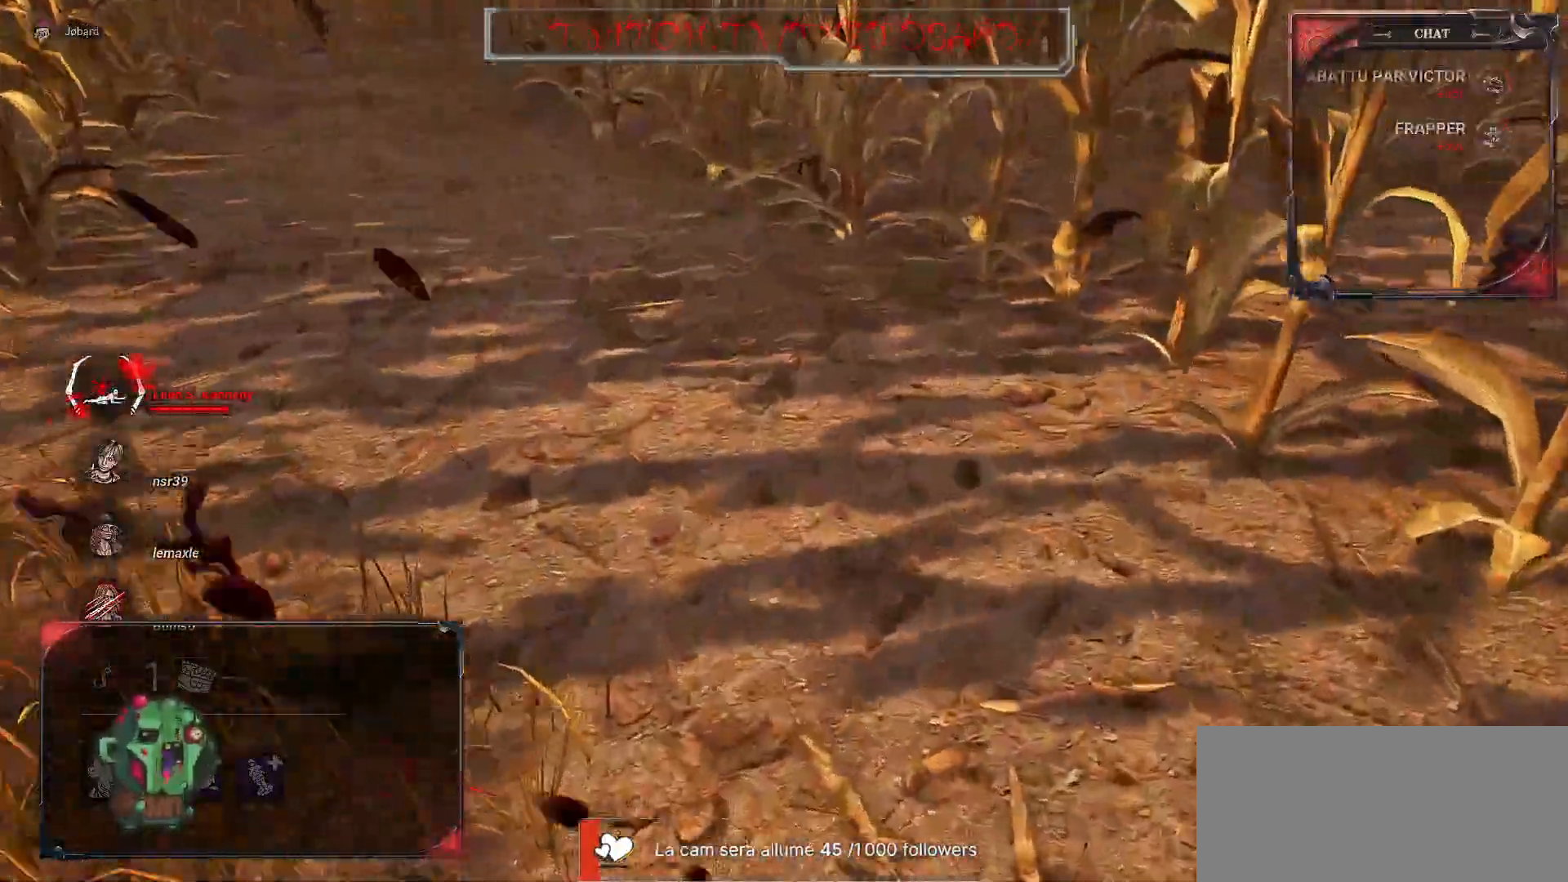
{"keys": ["d"], "mouse": [], "events": [[33, "z", "up"], [200, "d", "down"]]}
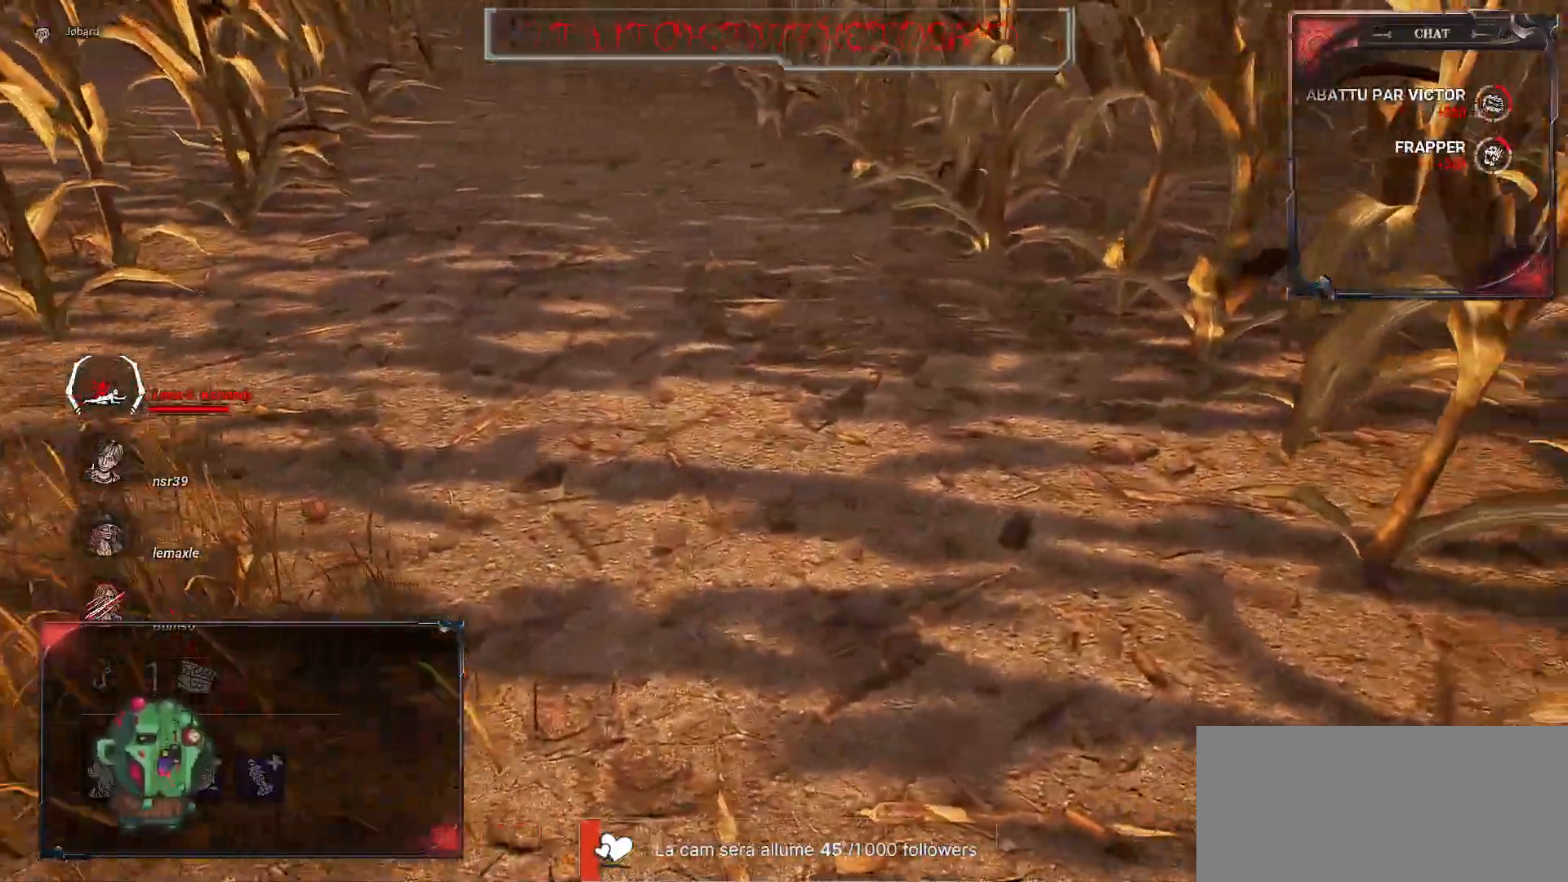
{"keys": ["d", "z"], "mouse": [], "events": [[67, "z", "down"], [333, "mouse_left", "down"], [417, "mouse_left", "up"]]}
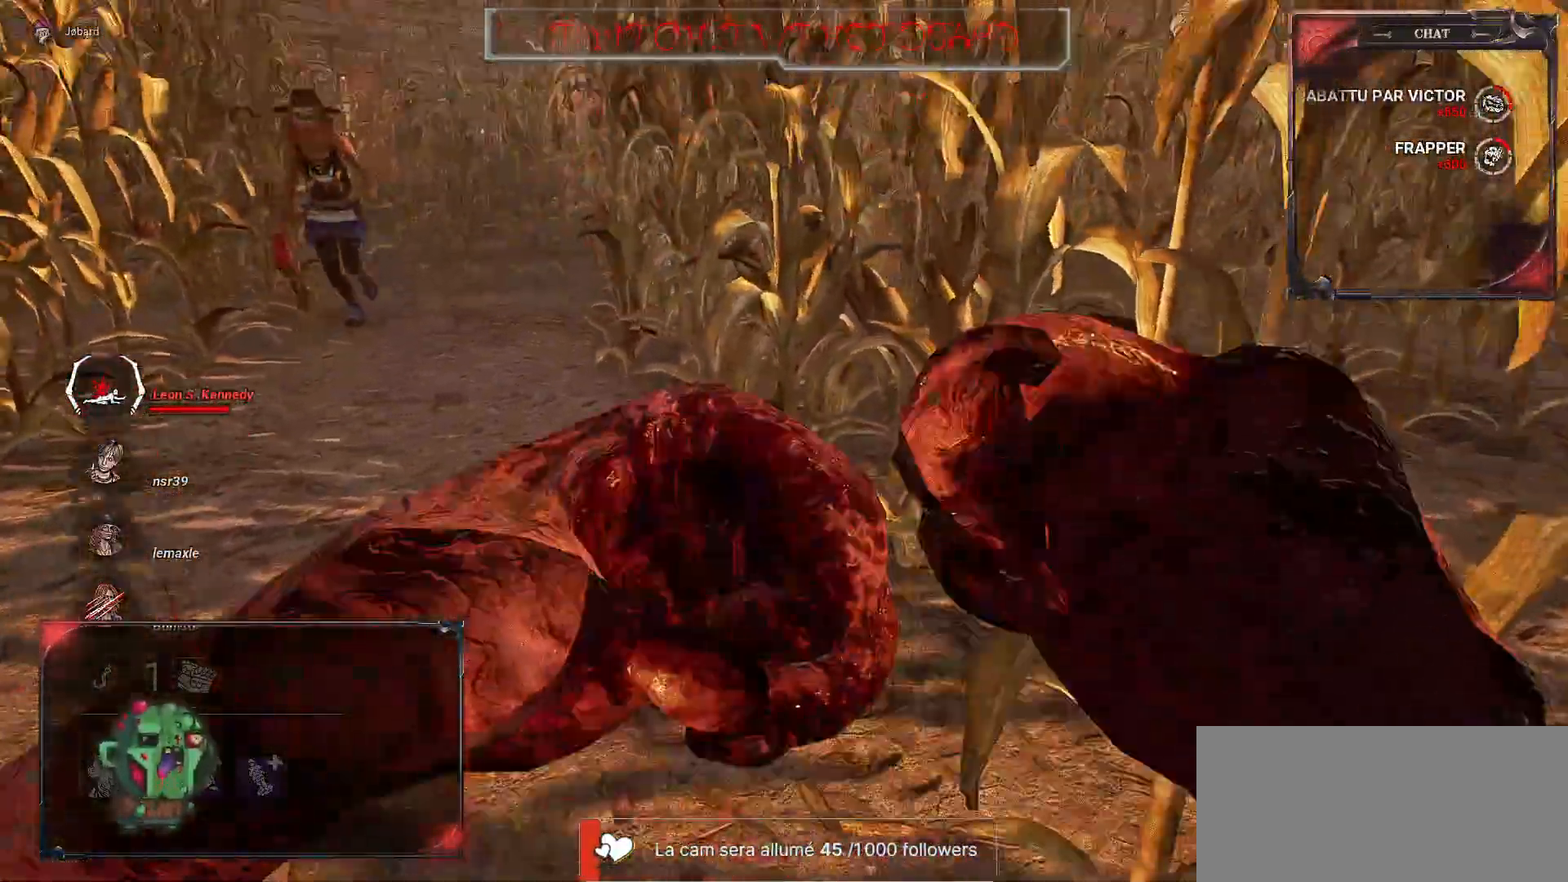
{"keys": ["d"], "mouse": [], "events": [[50, "d", "up"], [417, "d", "down"], [450, "z", "up"]]}